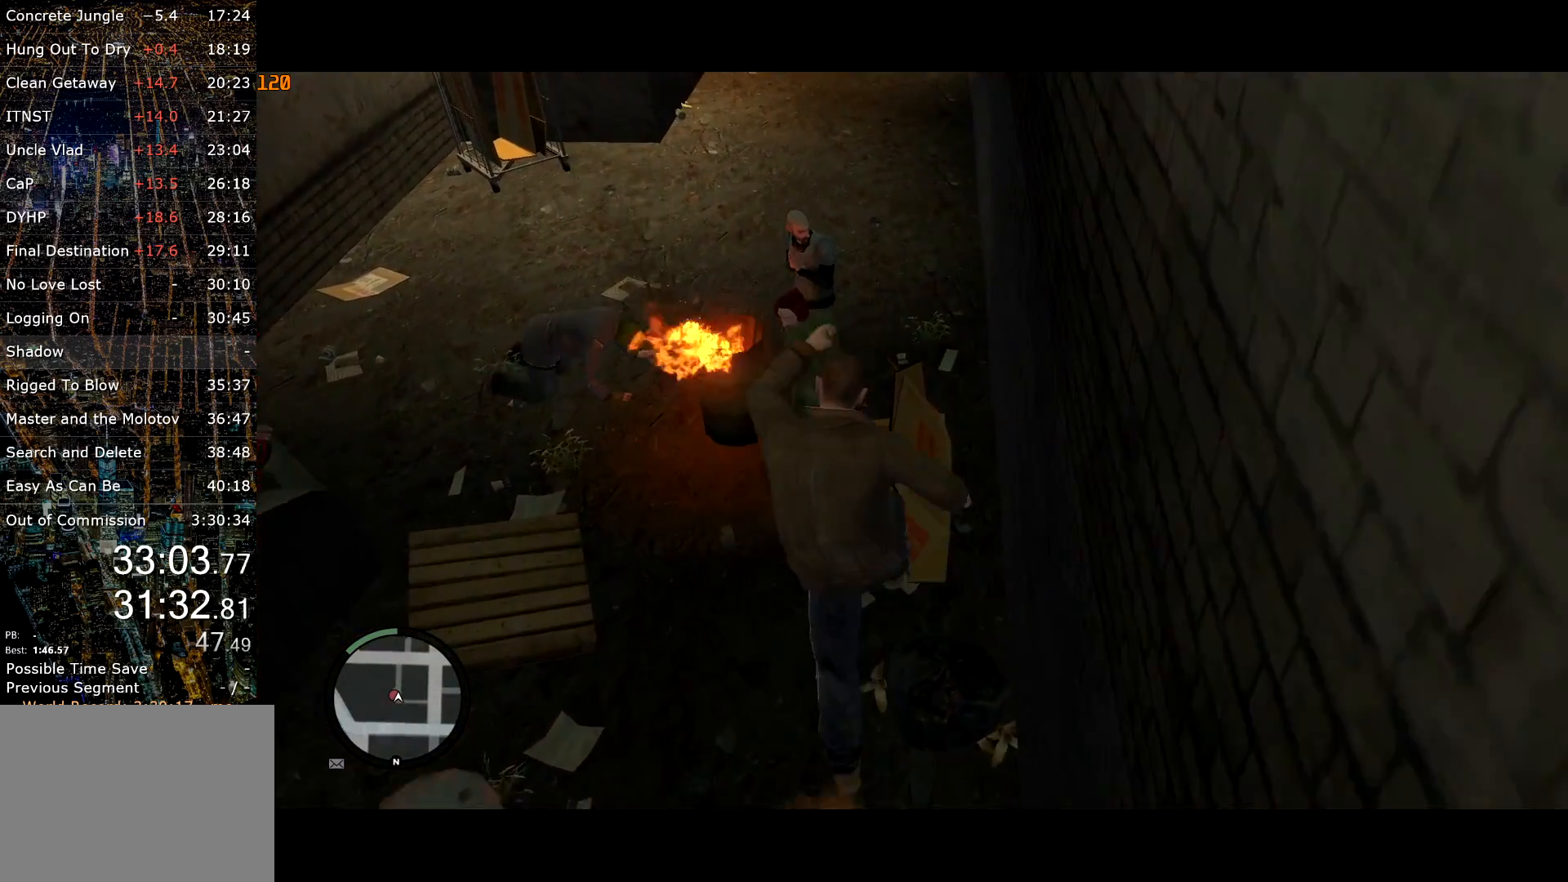
Gameplay with keyboard and mouse; each line is a JSON object with the keys and mouse buttons held at the frame after it. "events" lists presses ("down") and releases ("up") of "a", "c", "ctrl", "d", "down", "e", "escape", "f", "f2", "g", "lock", "q", "r", "return", "s", "shift", "space", "t", "up", "v", "w", "mouse_left", "mouse_right", "mouse_wheel_up" and "mouse_wheel_down" between this image and that frame as [ms after this image, input, new state], when the widget could be followed in between. "mouse_left", "mouse_right", "mouse_wheel_up", "mouse_wheel_down" = the "left", "right", "wheel_up", "wheel_down" buttons of the "mouse" list. No other keys are recorded. Mouse movement is not recorded. Key names are as the overlay labels them; some are game actions (e.g. jump) rather than physical keys.
{"keys": ["d", "shift", "w"], "mouse": [], "events": []}
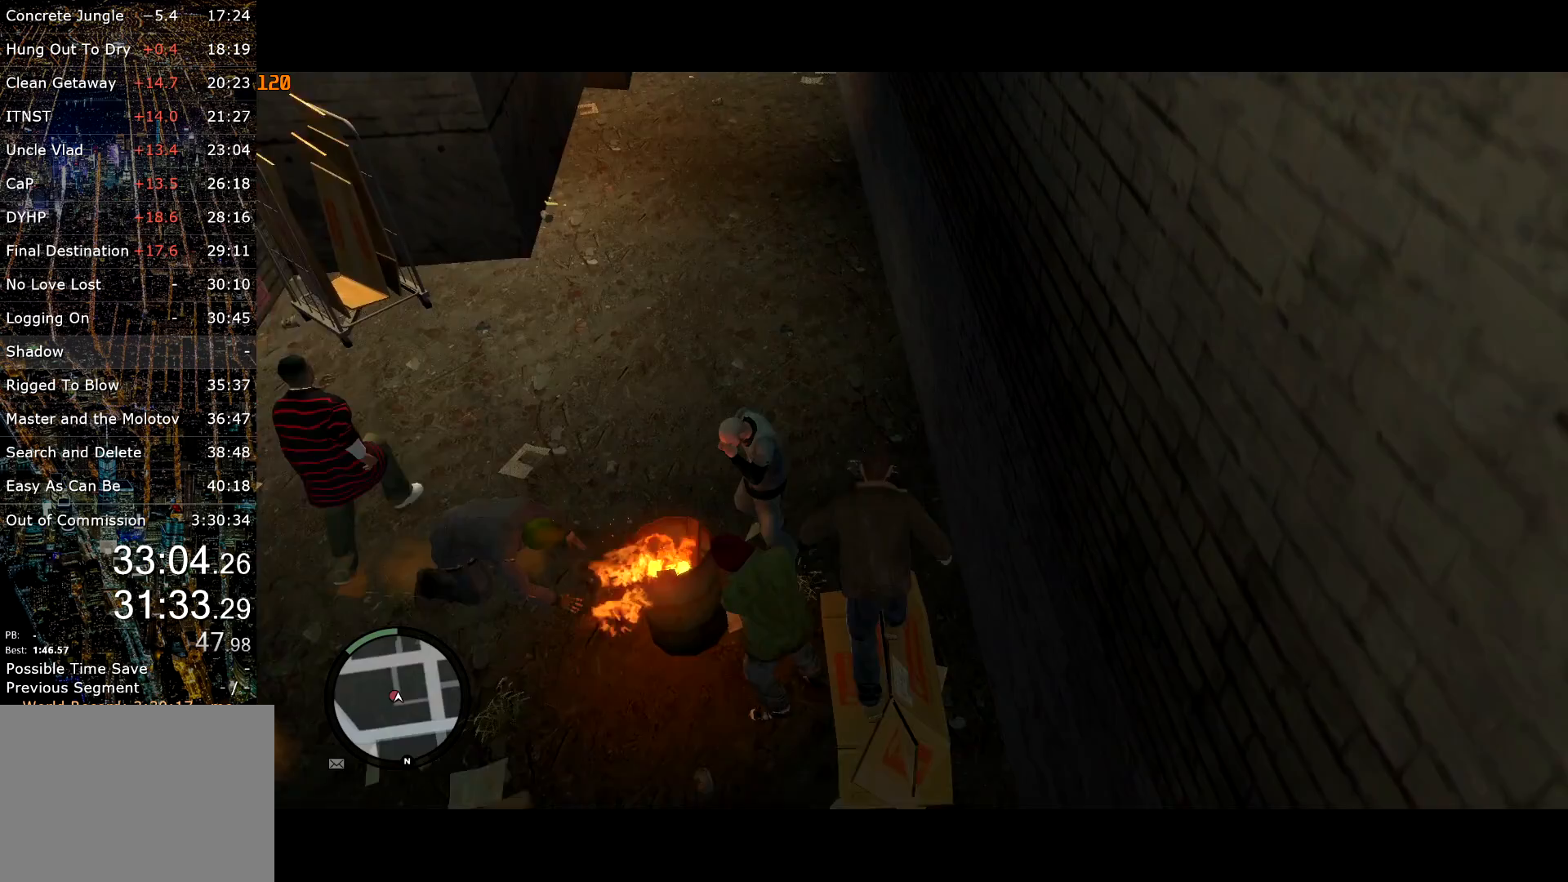
{"keys": ["shift", "w"], "mouse": [], "events": [[33, "d", "up"]]}
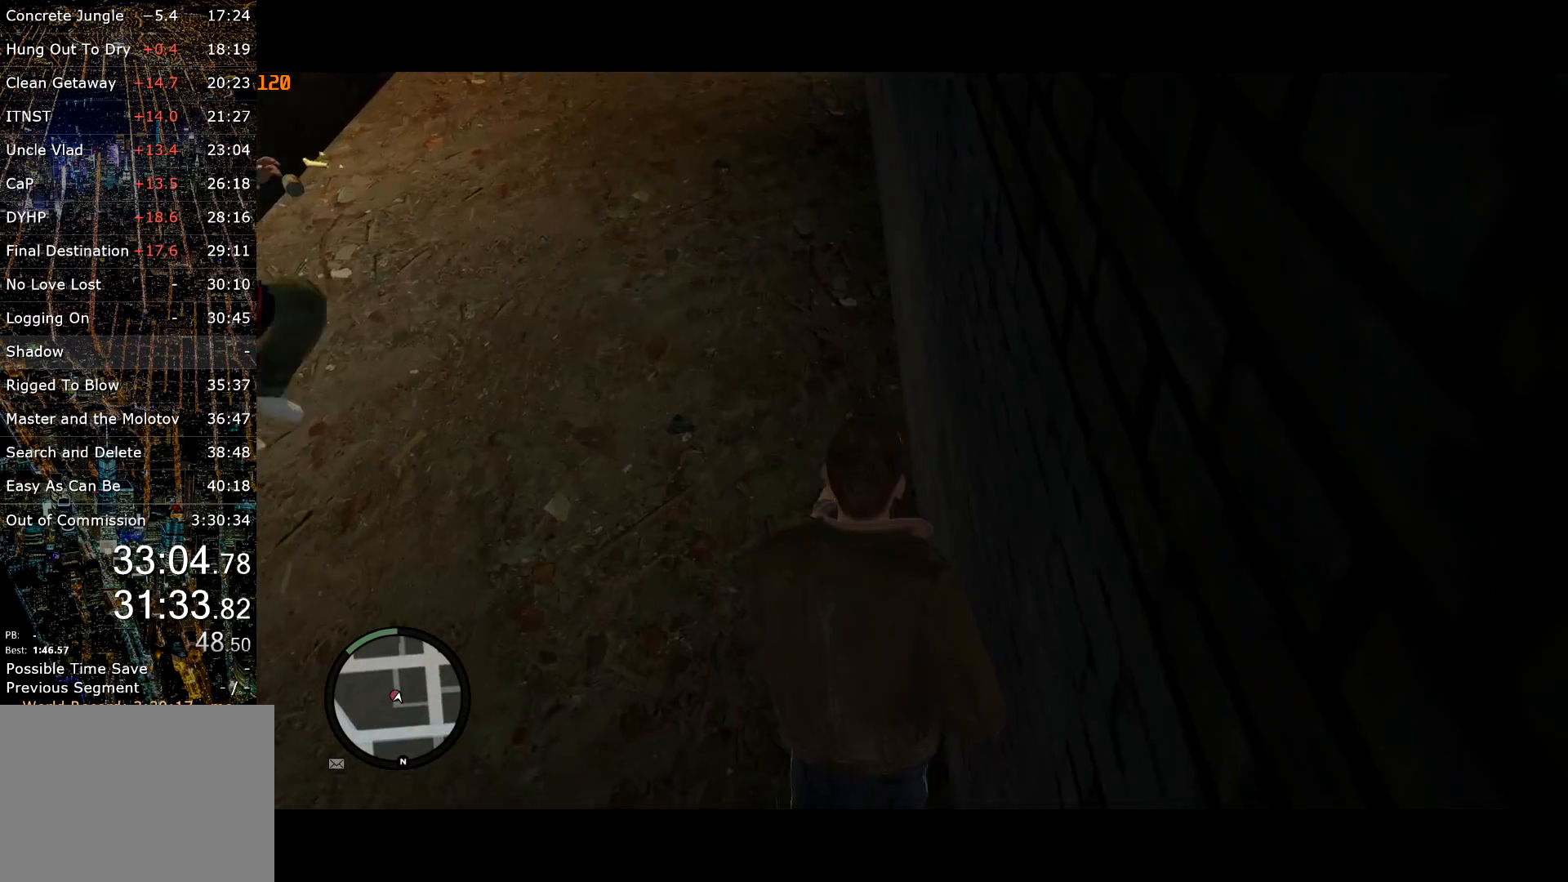
{"keys": ["w"], "mouse": [], "events": [[50, "a", "down"], [150, "shift", "up"], [200, "a", "up"], [250, "lock", "down"], [333, "lock", "up"], [333, "shift", "down"], [433, "shift", "up"]]}
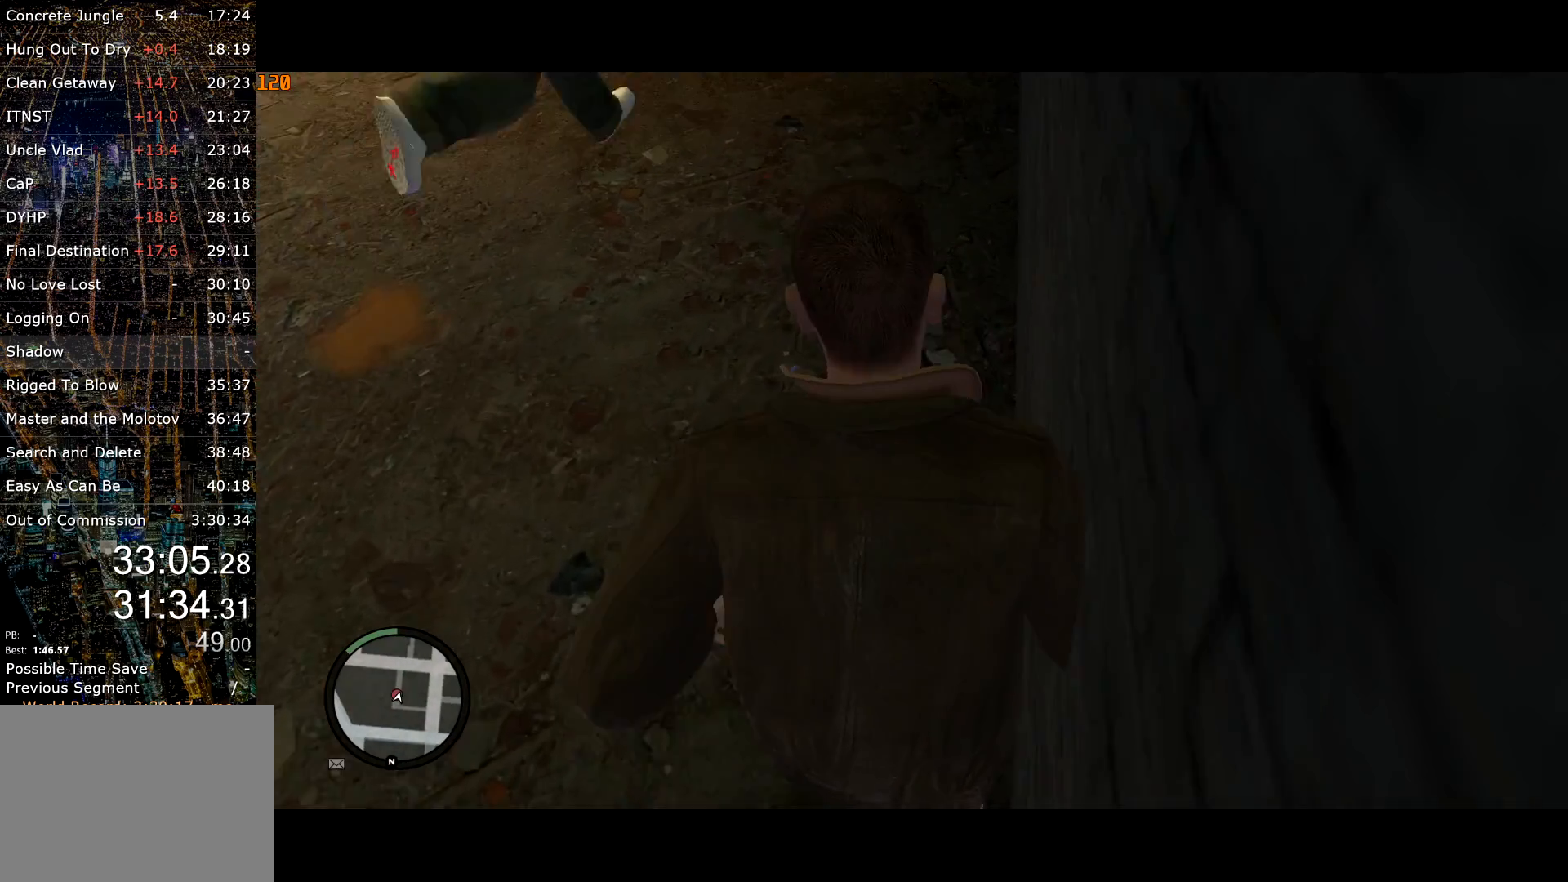
{"keys": ["shift", "w"], "mouse": [], "events": [[17, "shift", "down"]]}
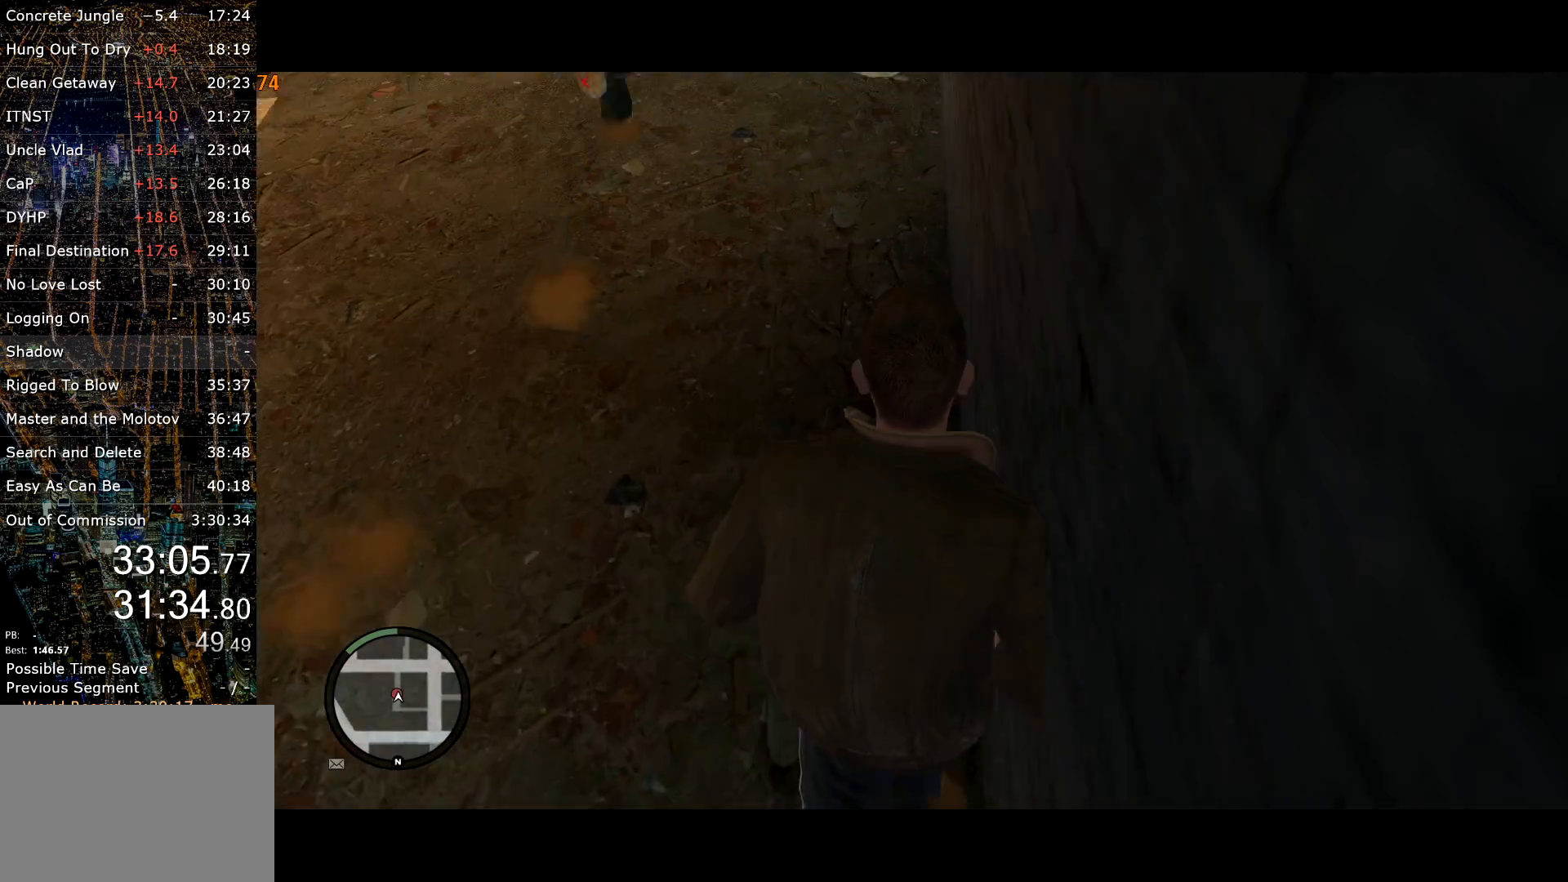
{"keys": ["shift", "w"], "mouse": [], "events": []}
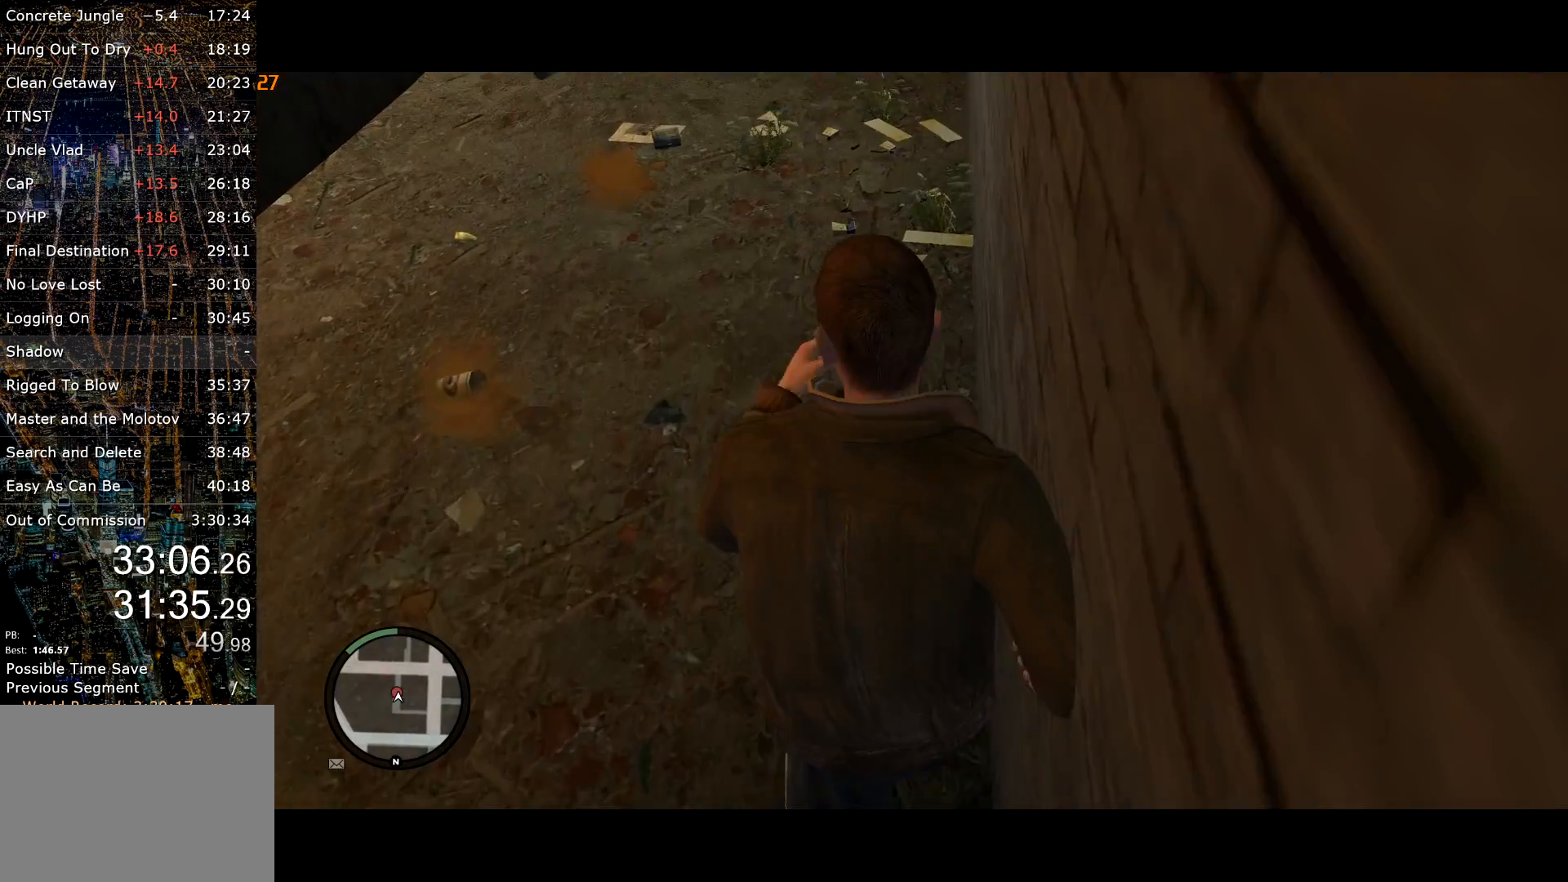
{"keys": ["shift", "w"], "mouse": [], "events": []}
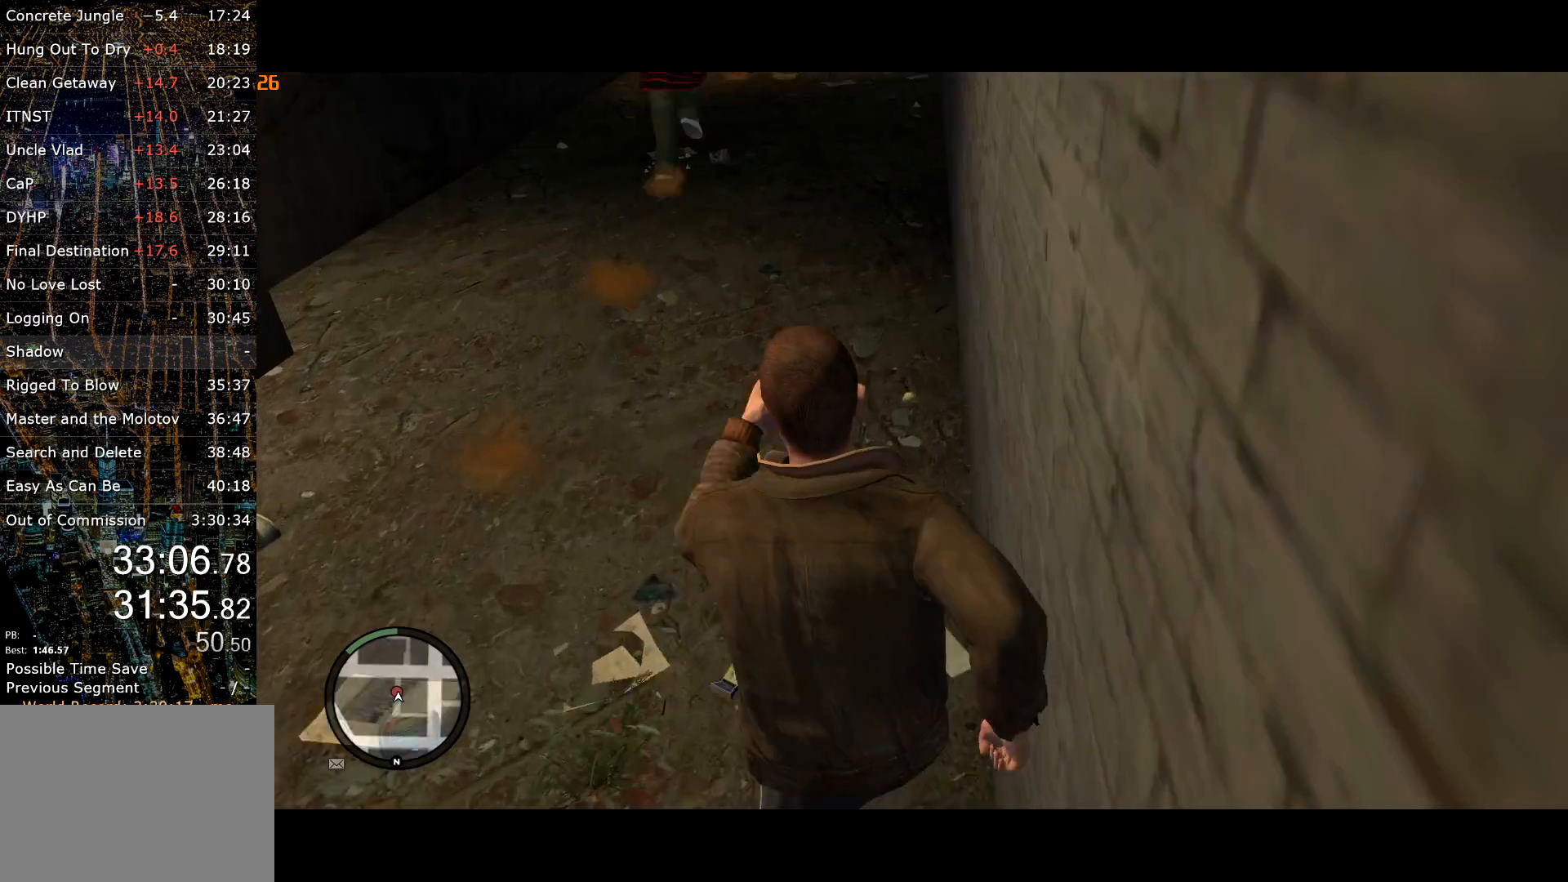
{"keys": ["shift", "w"], "mouse": [], "events": []}
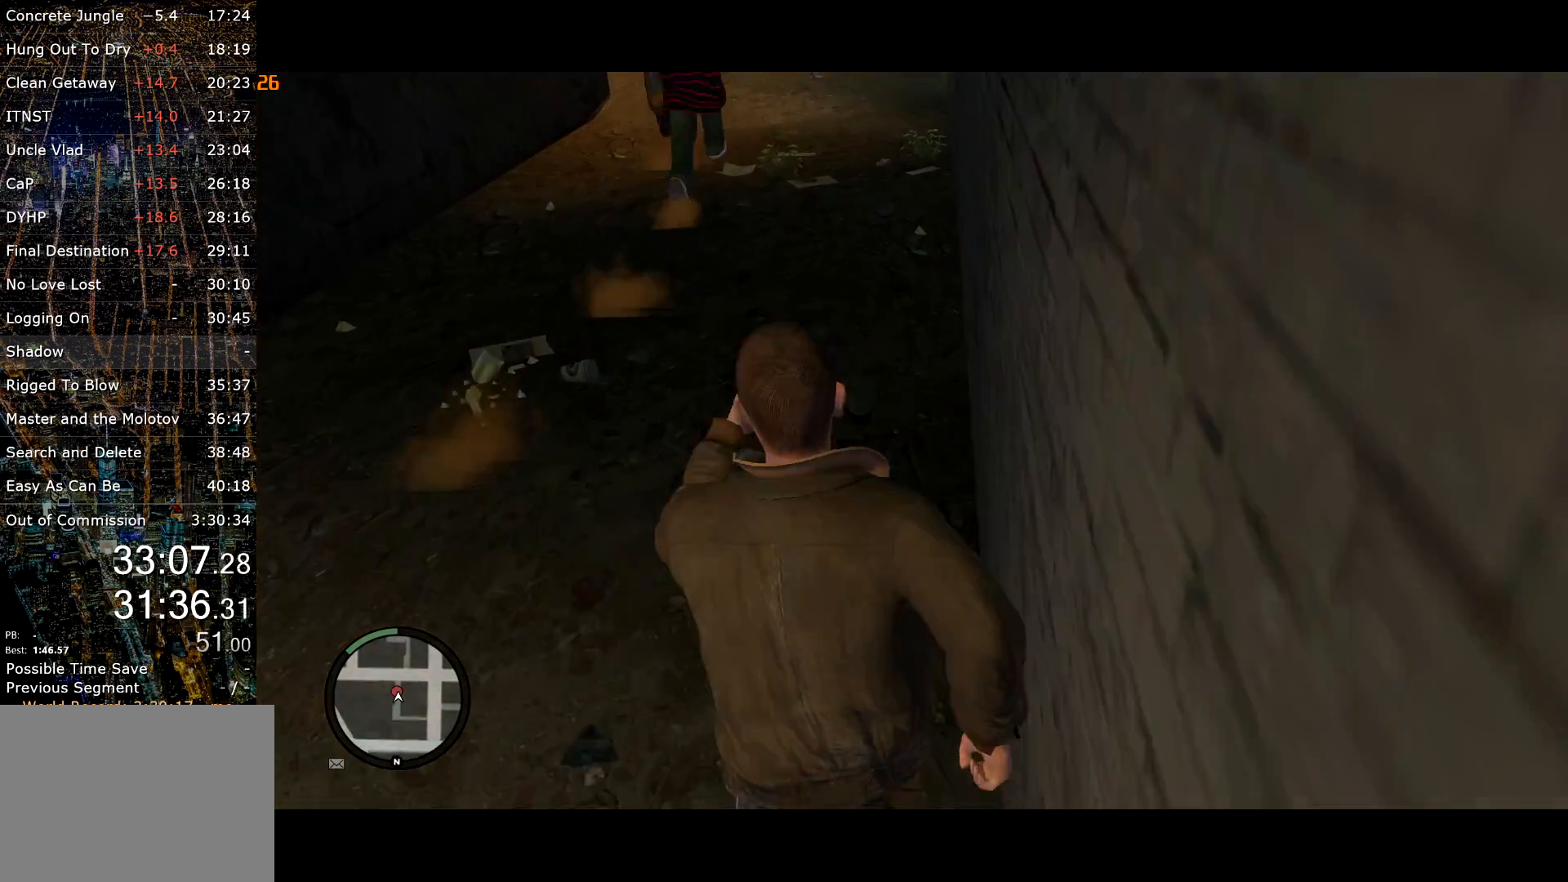
{"keys": ["shift", "w"], "mouse": [], "events": []}
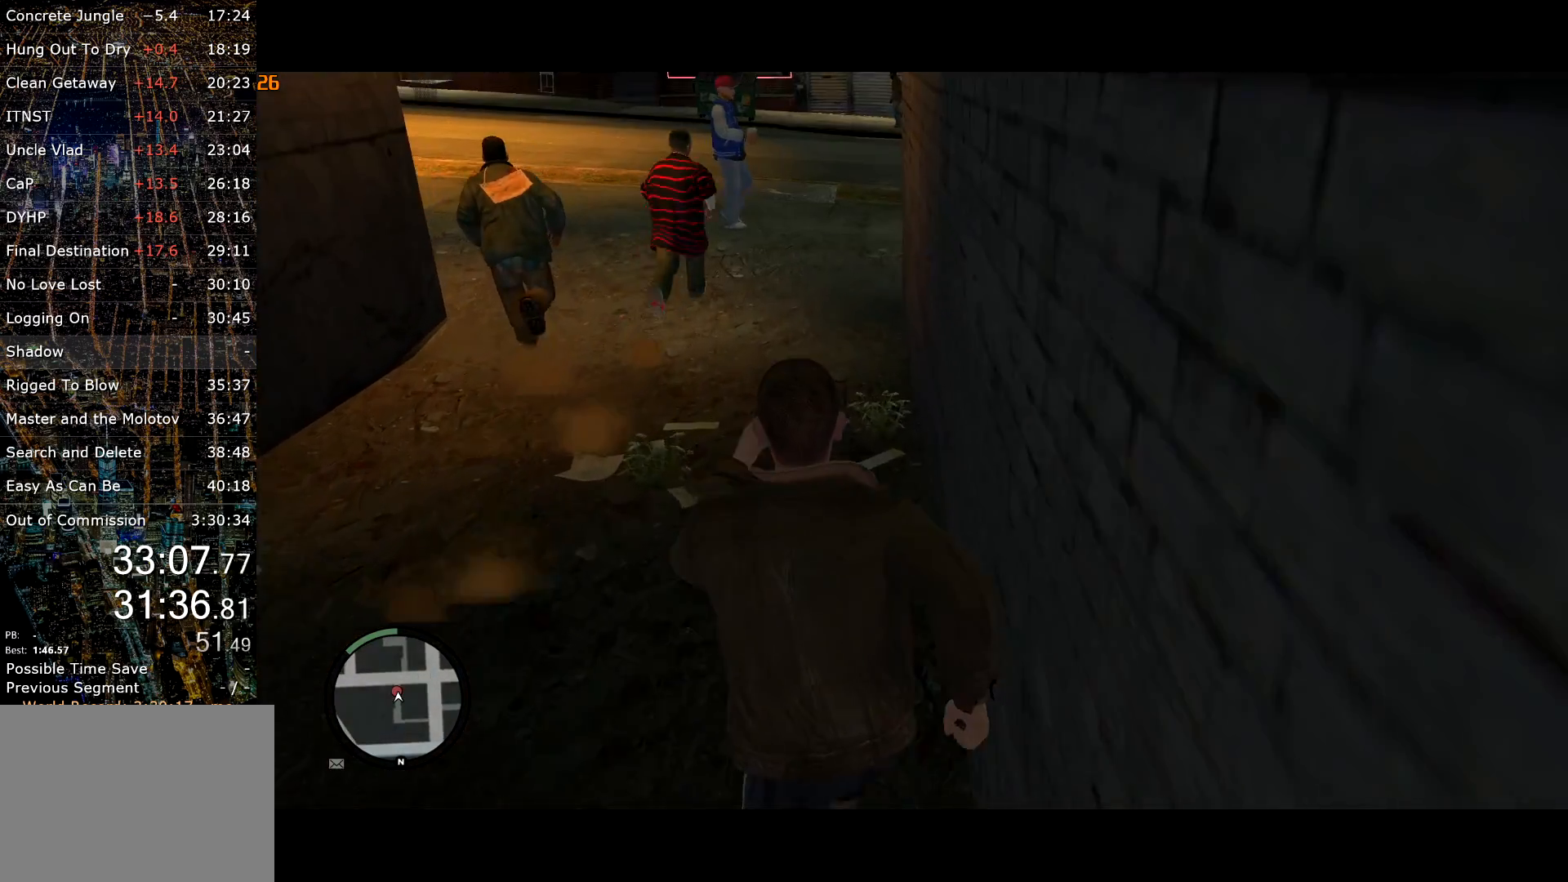
{"keys": ["shift", "w"], "mouse": [], "events": []}
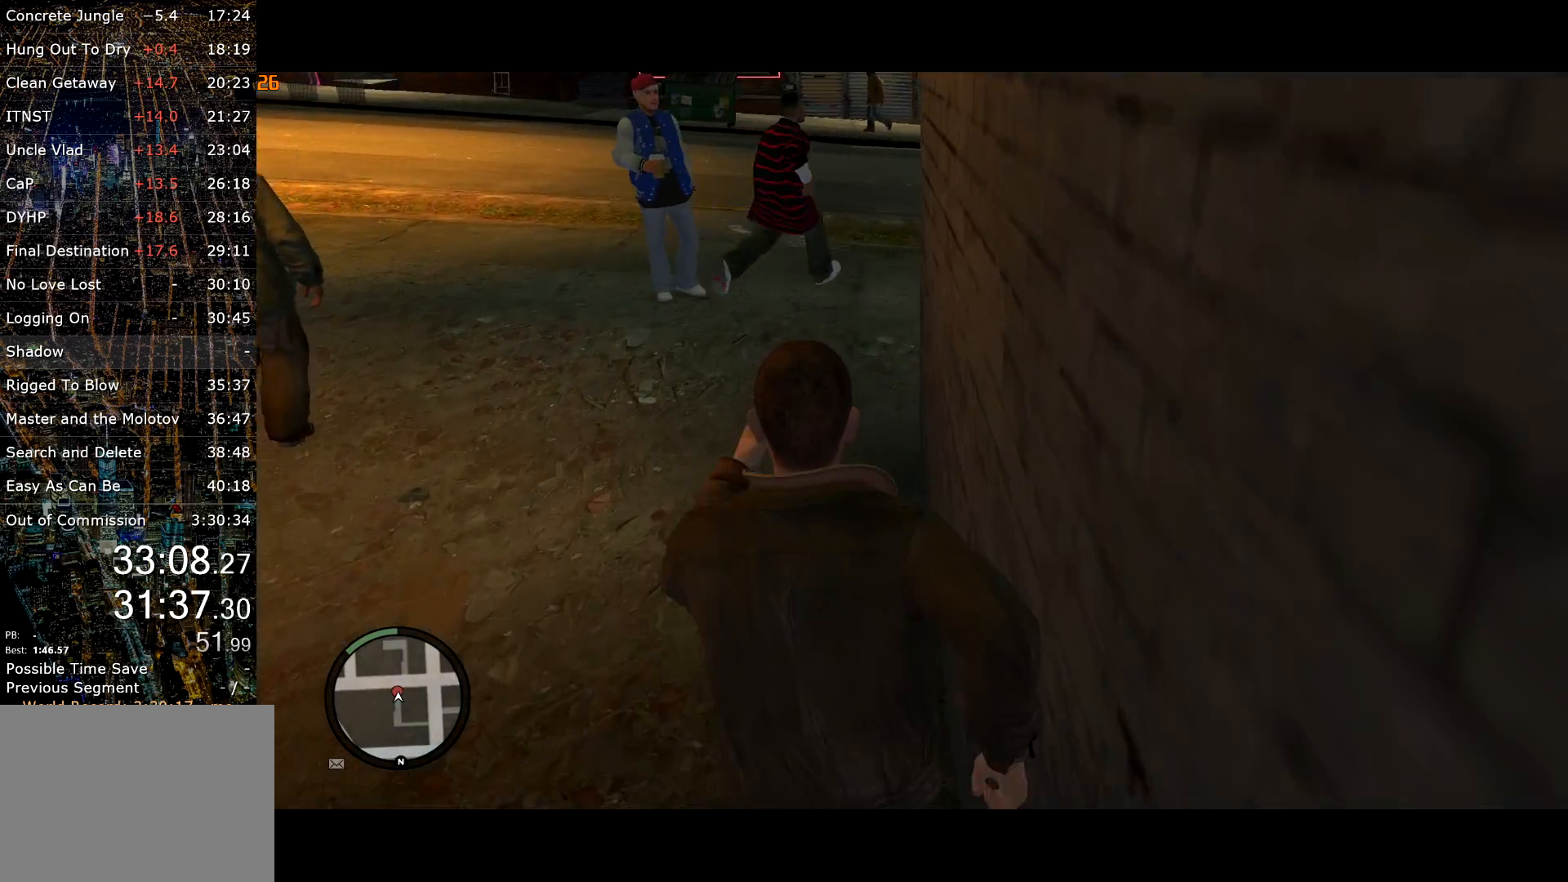
{"keys": ["d", "shift", "w"], "mouse": [], "events": [[500, "d", "down"]]}
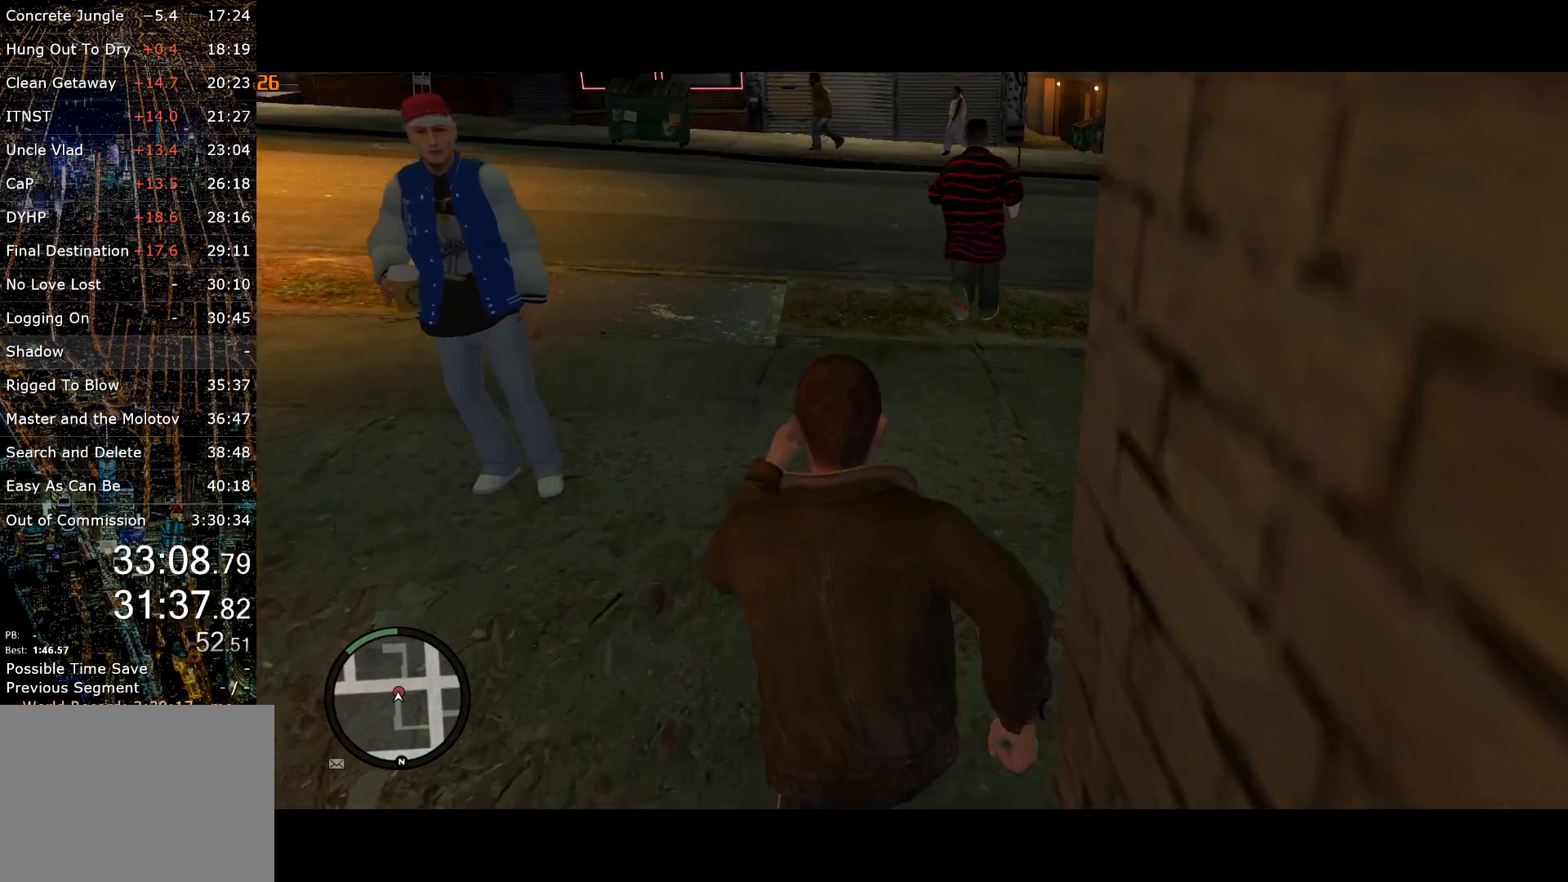
{"keys": ["shift", "w"], "mouse": [], "events": [[83, "d", "up"], [133, "shift", "up"], [317, "lock", "down"], [417, "lock", "up"], [417, "shift", "down"]]}
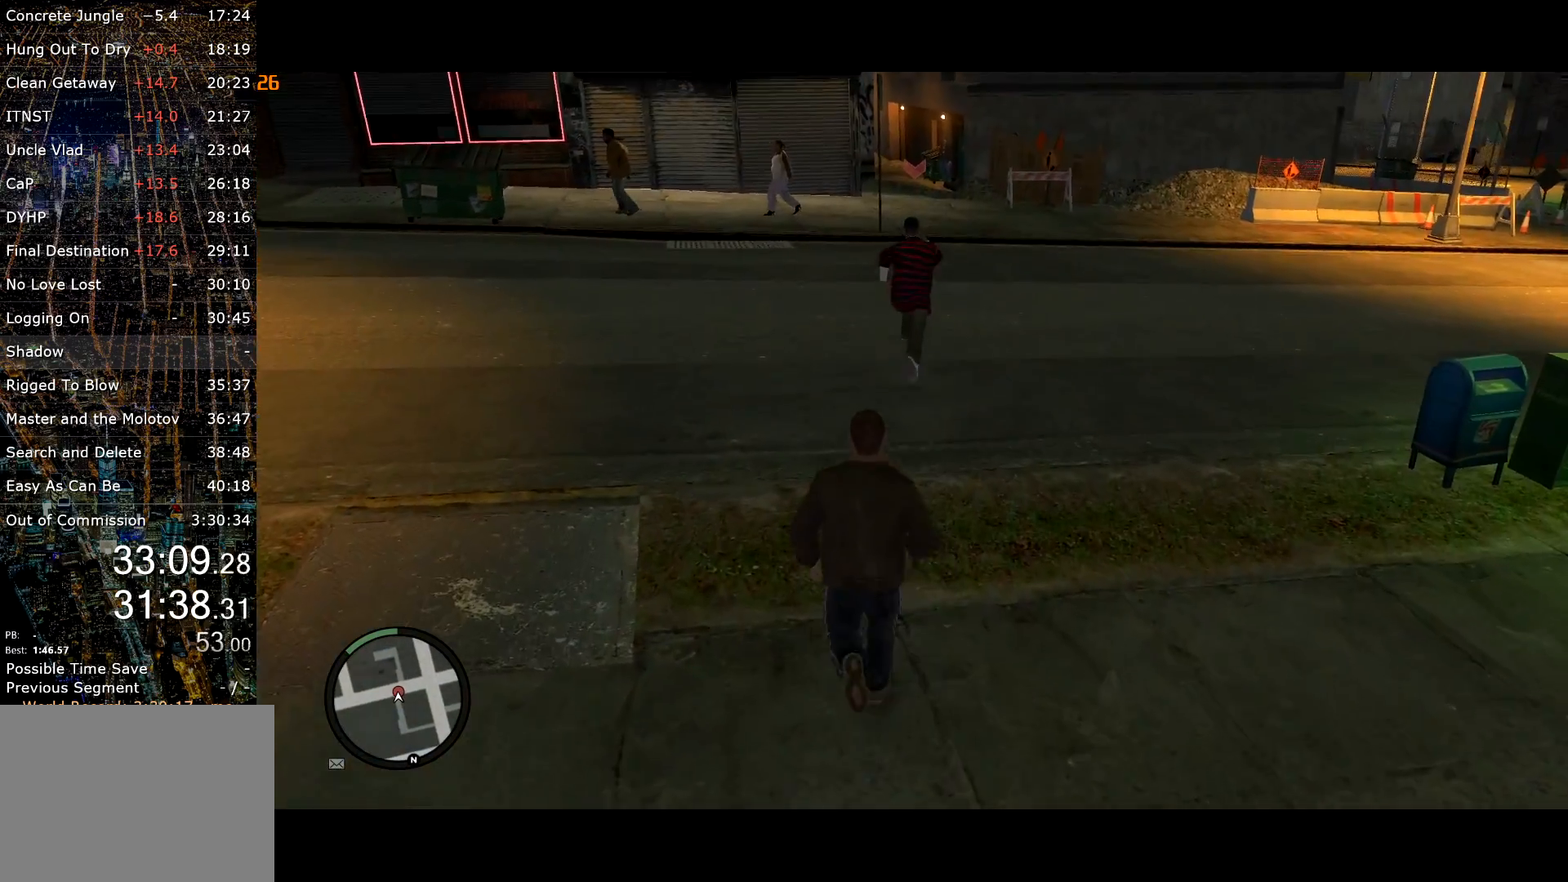
{"keys": ["shift", "w"], "mouse": [], "events": []}
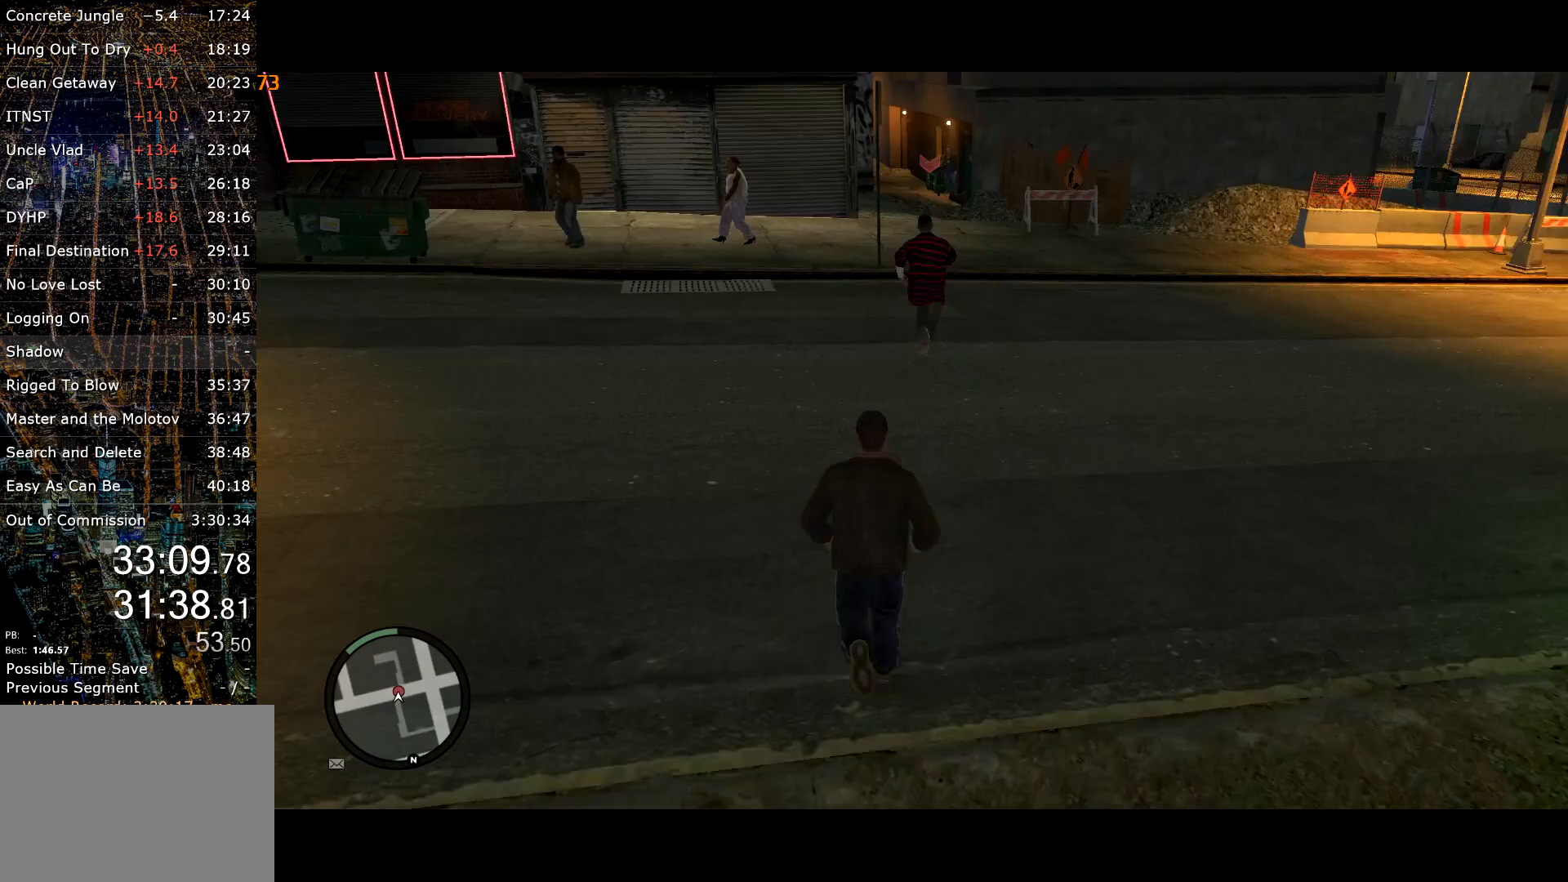
{"keys": ["shift", "w"], "mouse": [], "events": []}
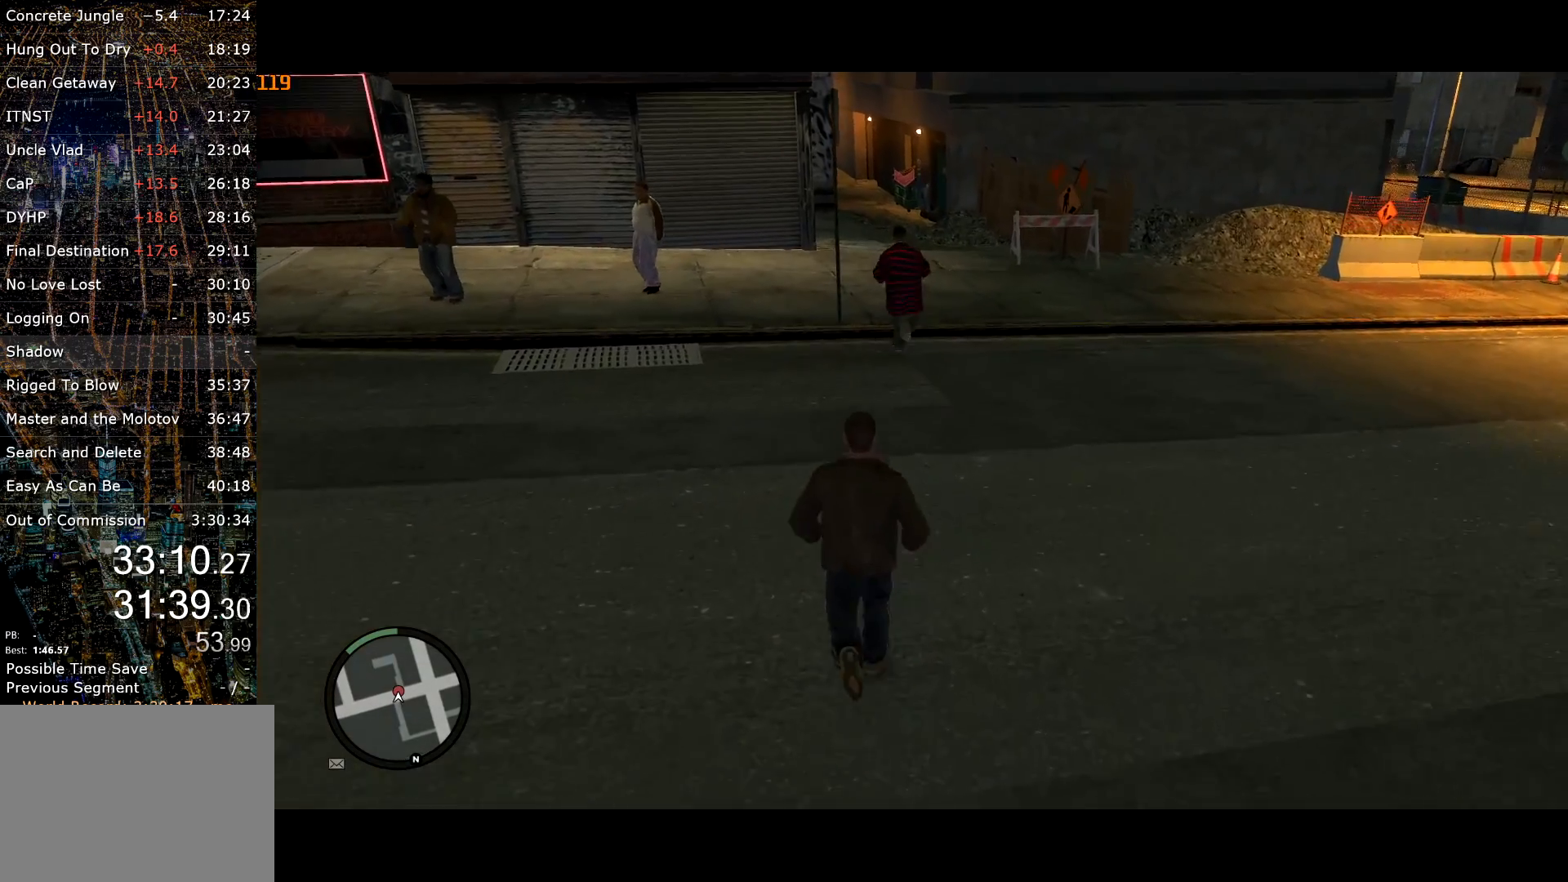
{"keys": ["shift", "w"], "mouse": [], "events": []}
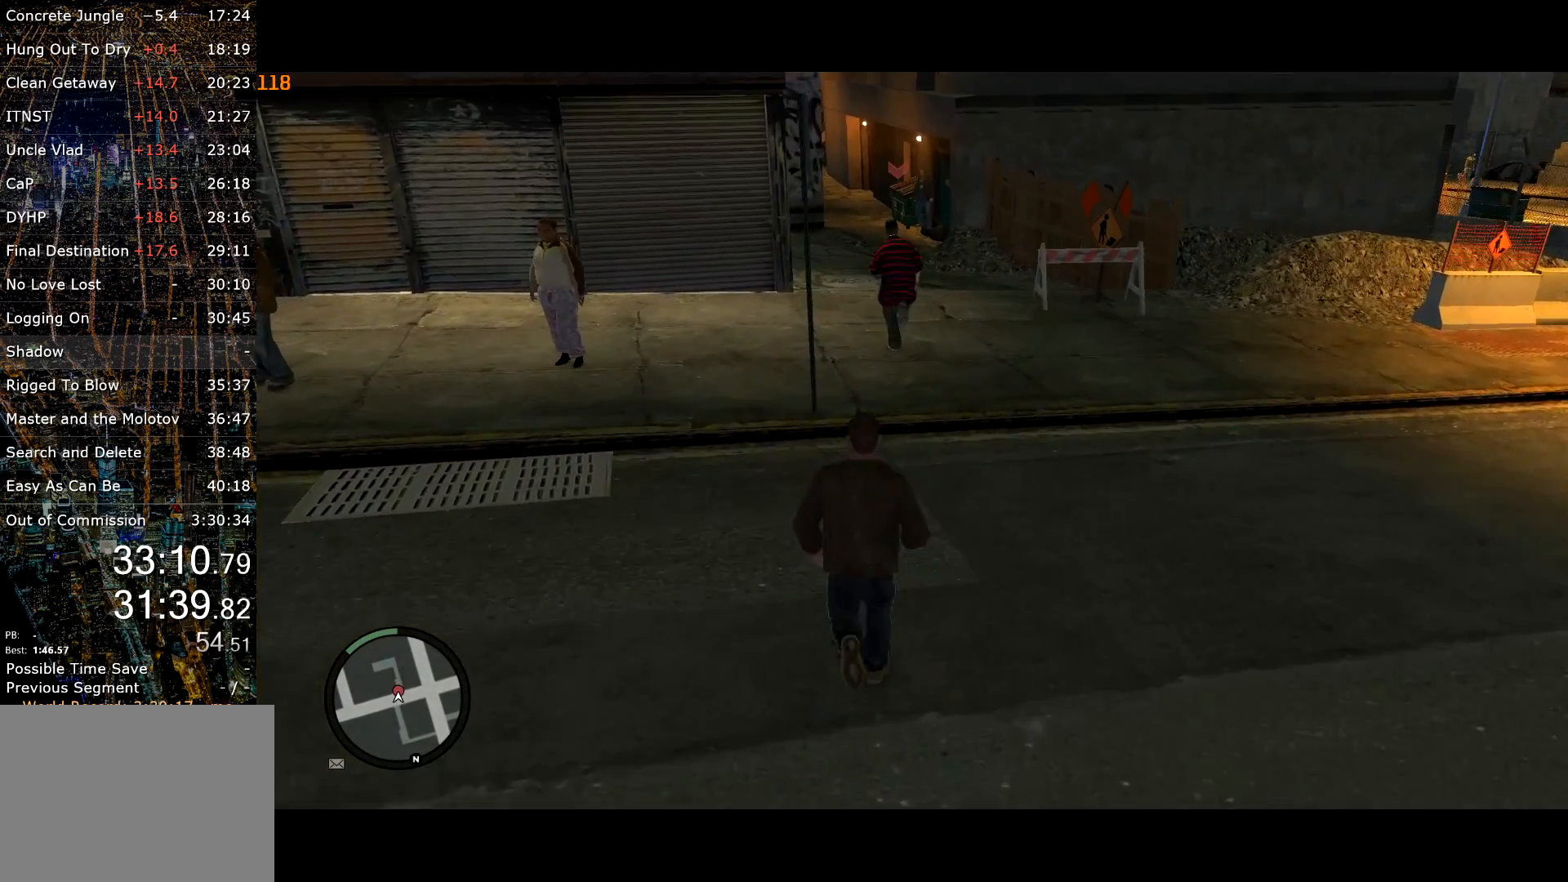
{"keys": ["shift", "w"], "mouse": [], "events": []}
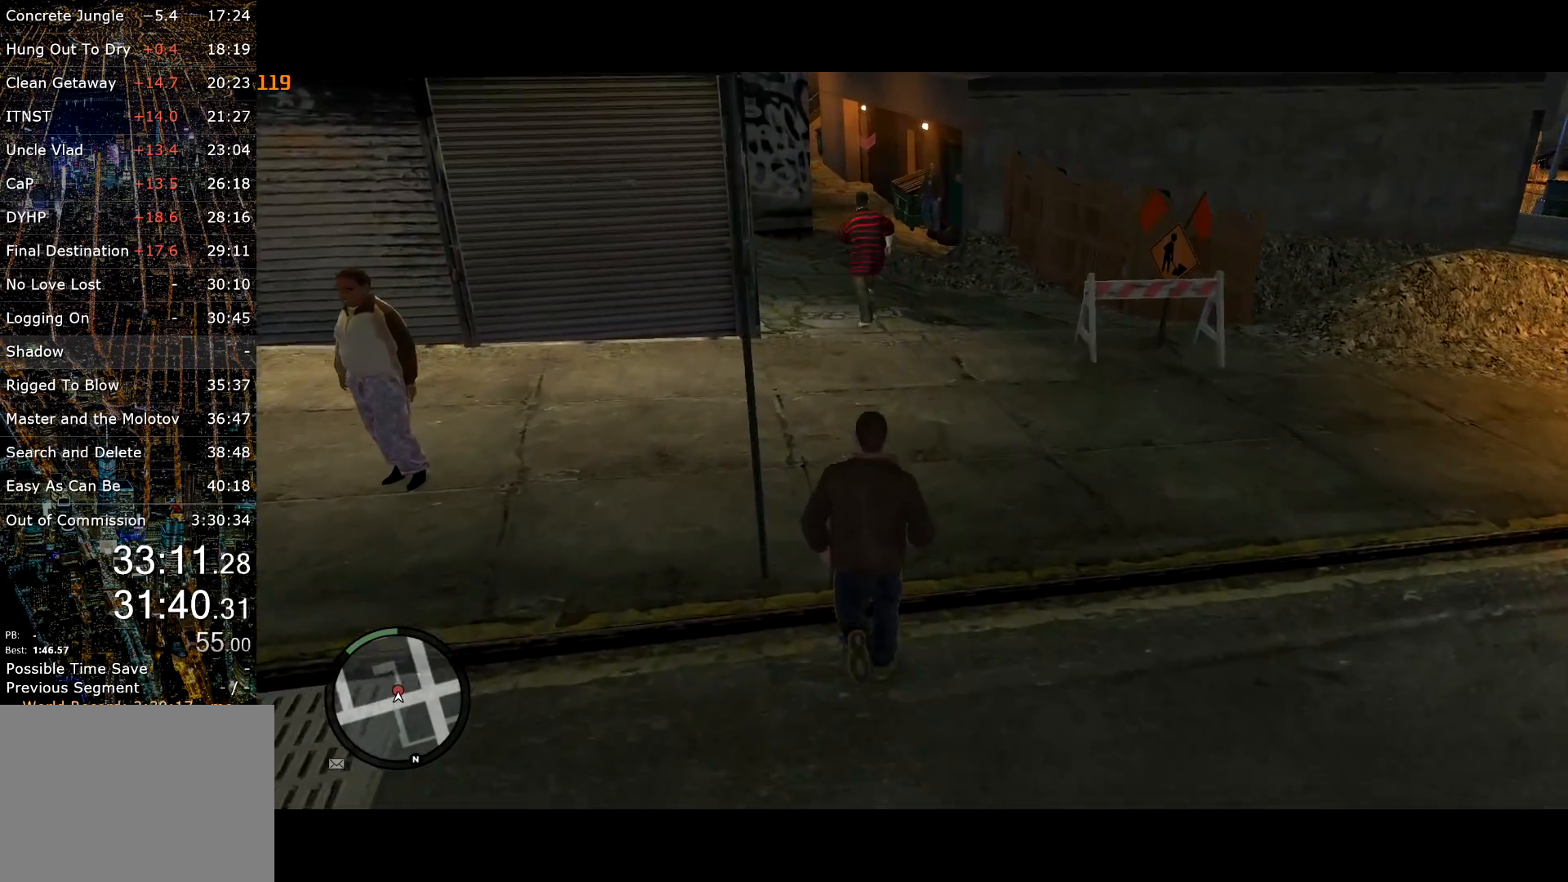
{"keys": ["shift", "w"], "mouse": [], "events": []}
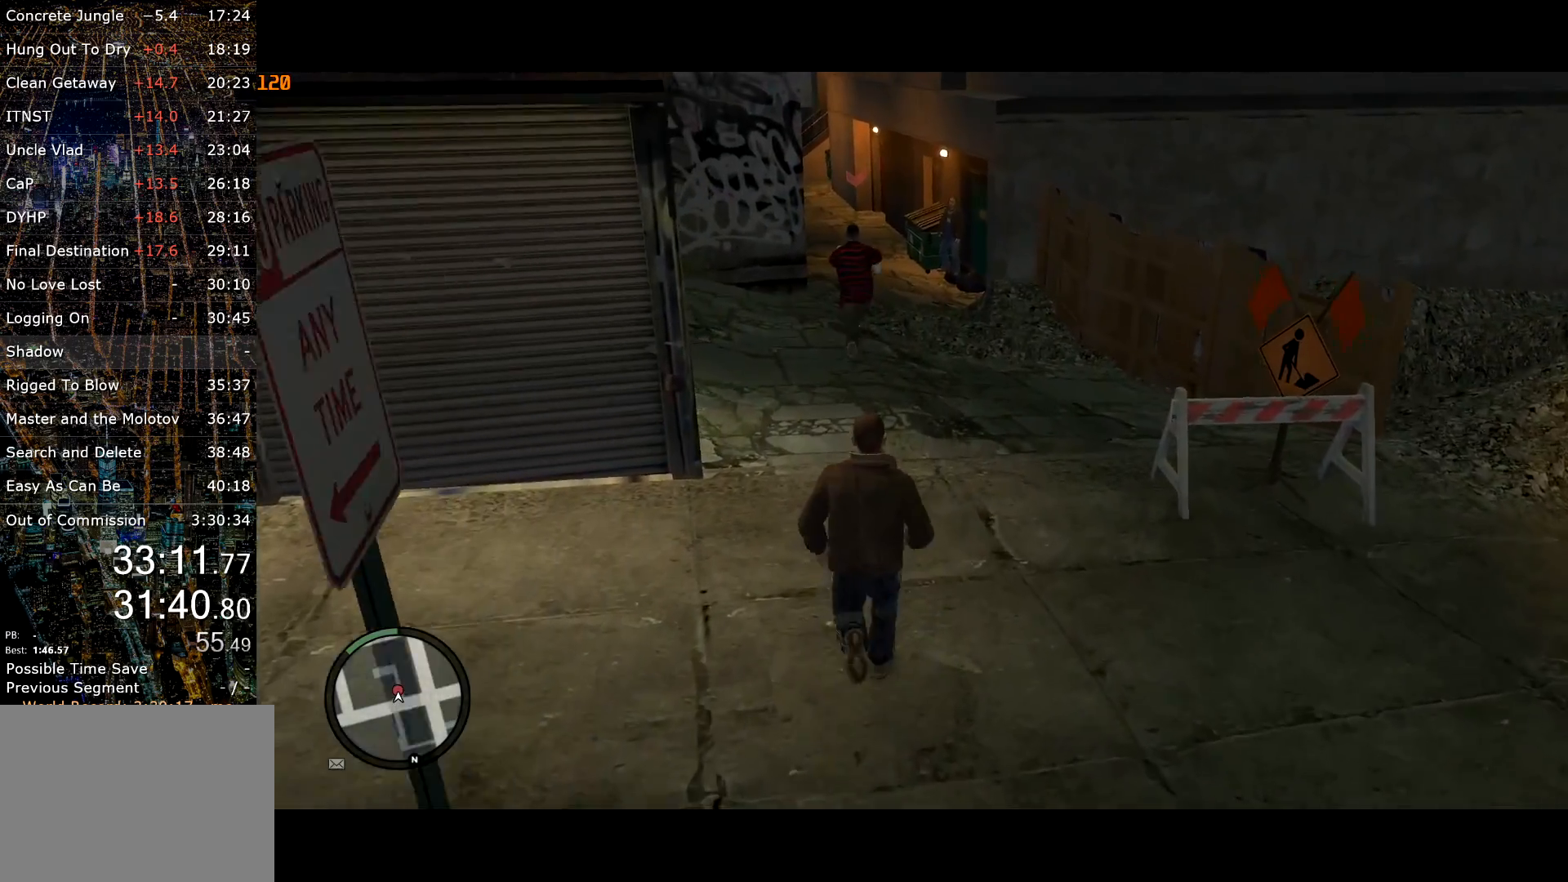
{"keys": ["shift", "w"], "mouse": [], "events": []}
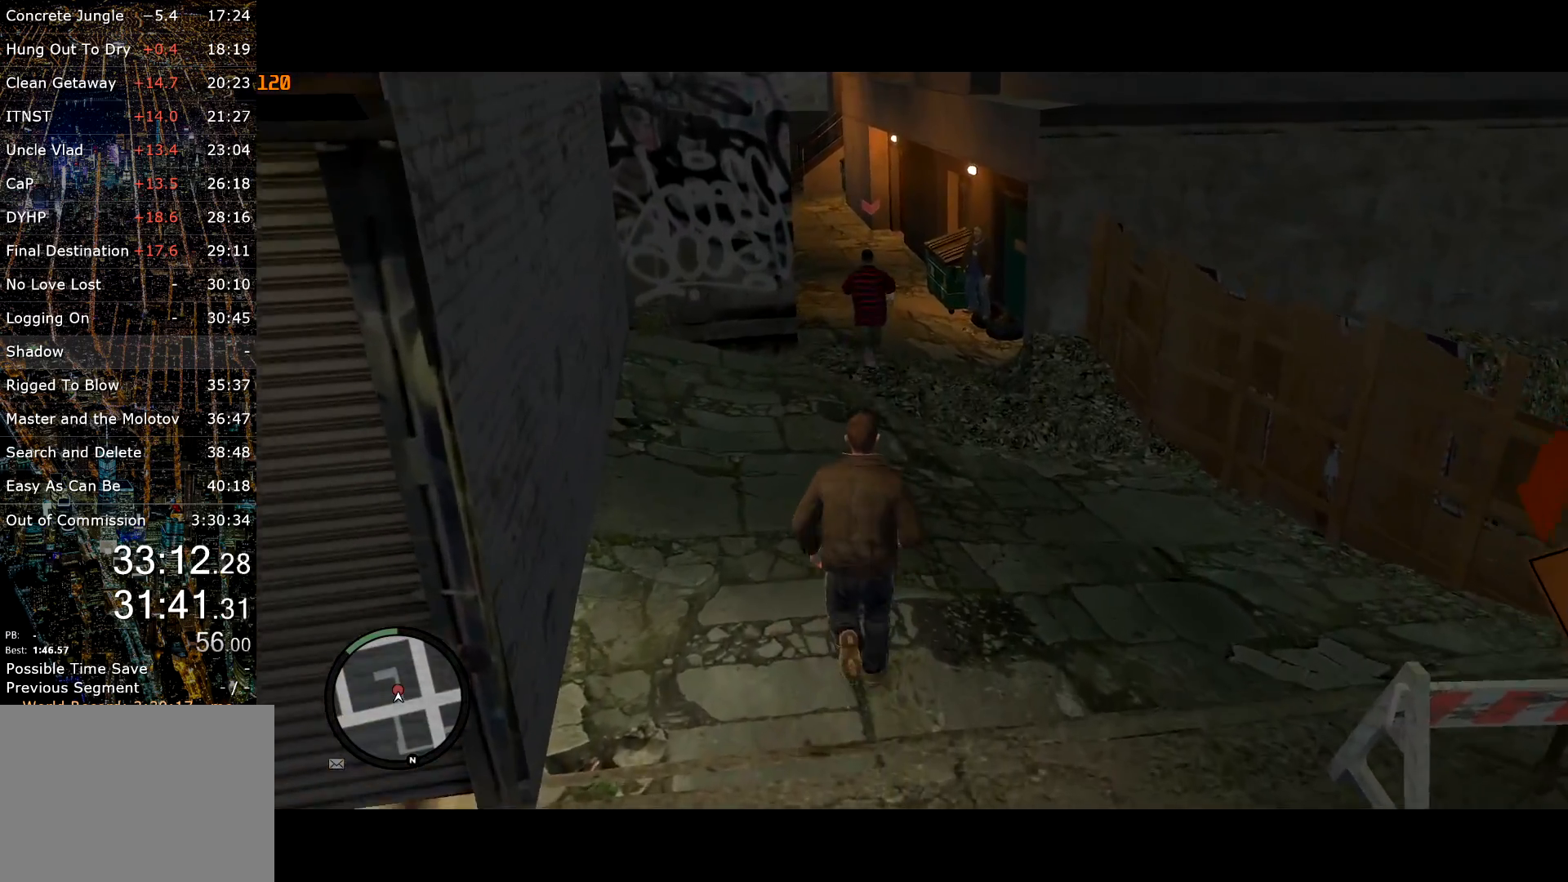
{"keys": ["shift", "w"], "mouse": [], "events": []}
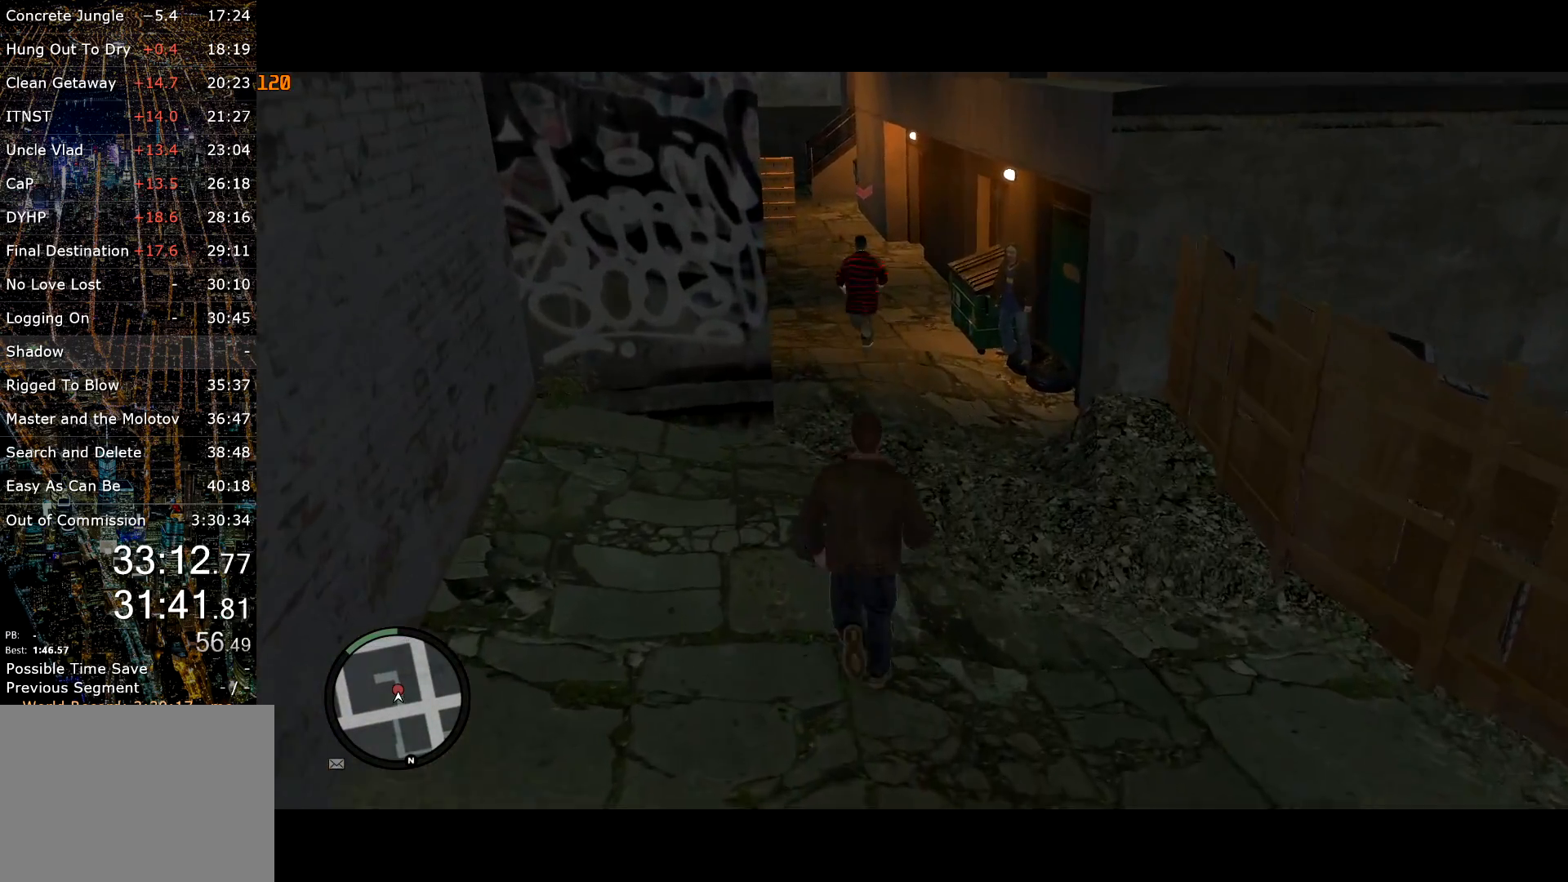
{"keys": ["shift", "w"], "mouse": [], "events": []}
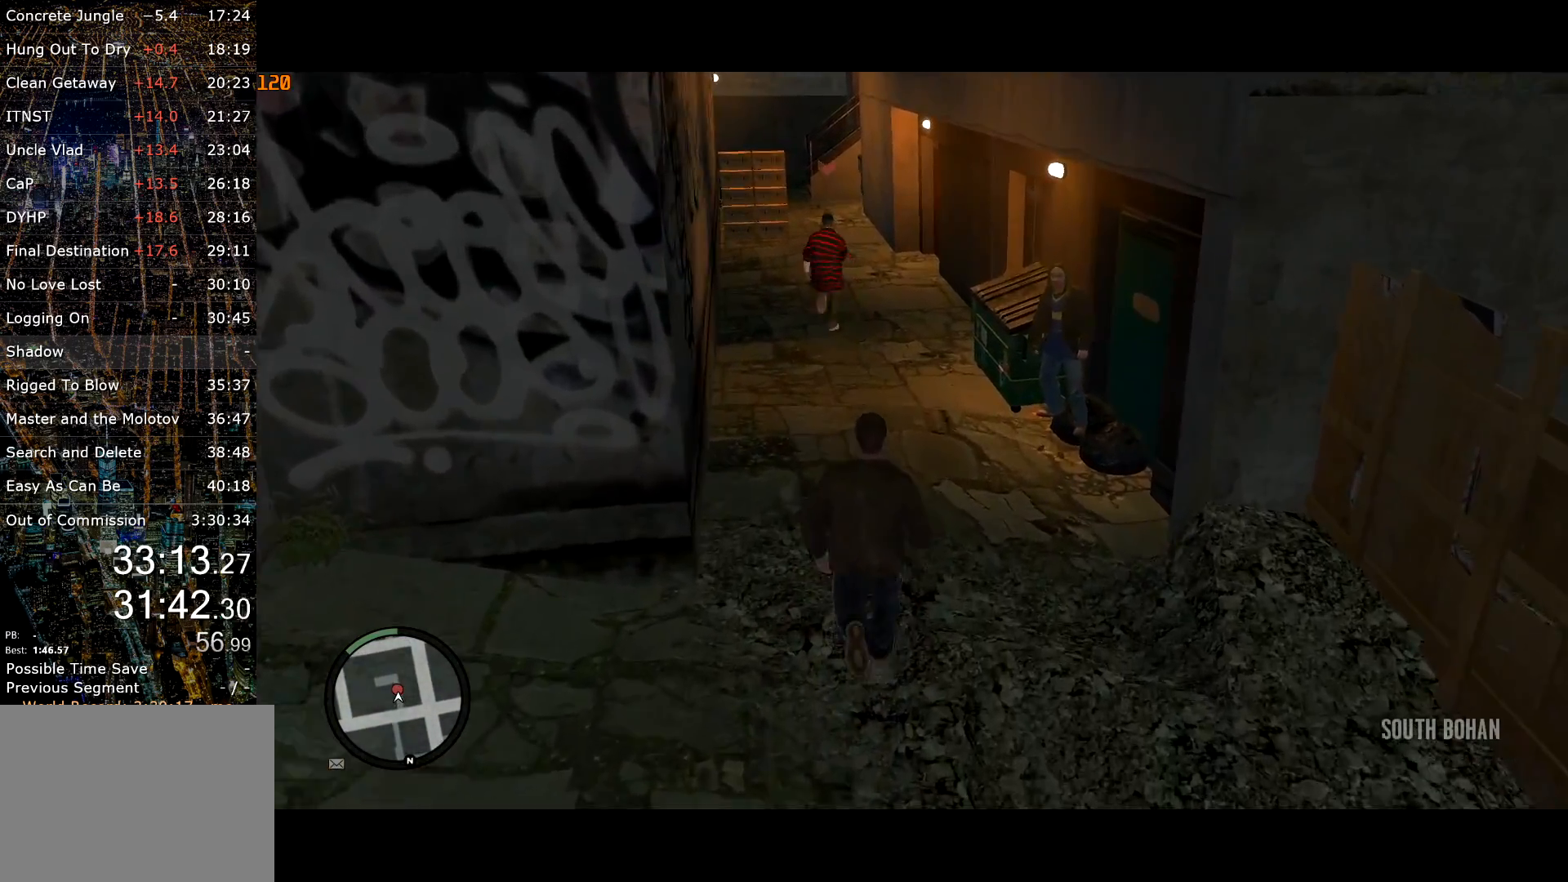
{"keys": ["shift", "w"], "mouse": [], "events": []}
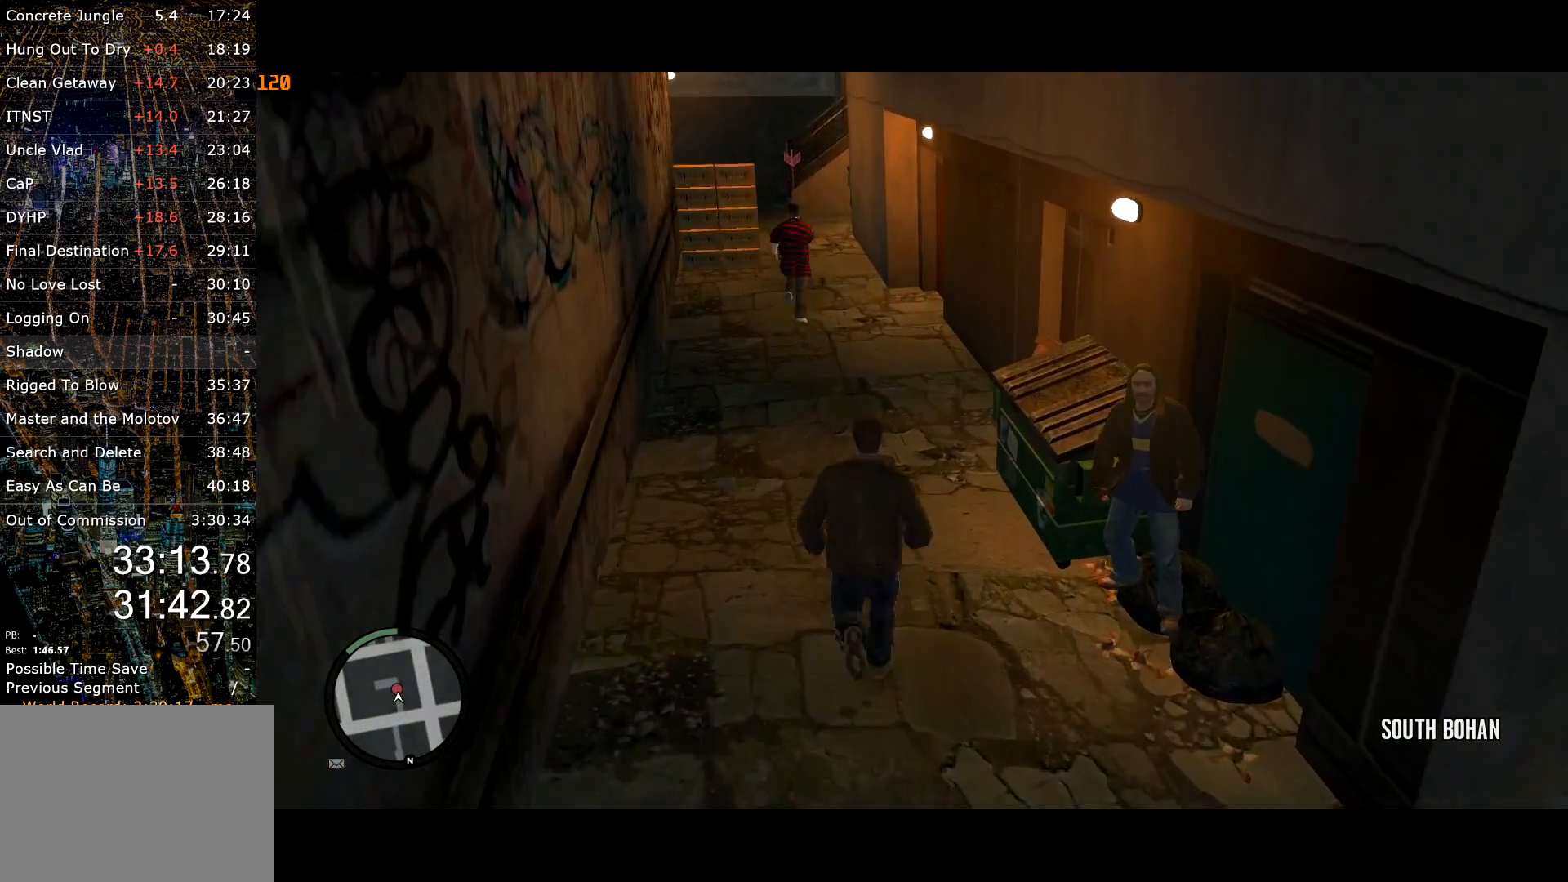
{"keys": ["shift", "w"], "mouse": [], "events": []}
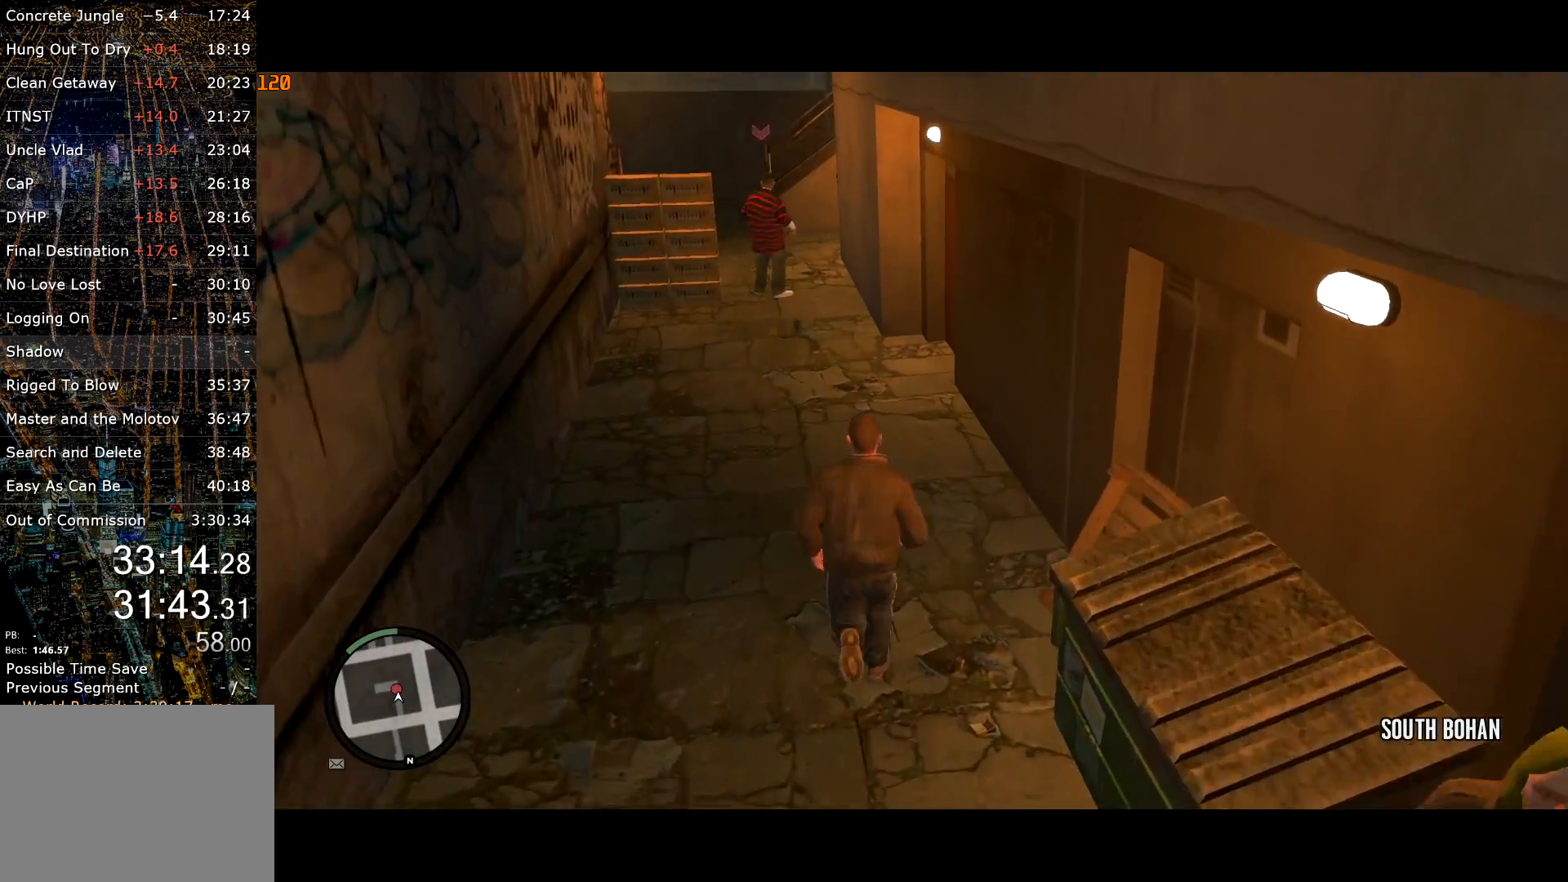
{"keys": ["shift", "w"], "mouse": [], "events": [[350, "shift", "up"], [450, "mouse_left", "down"], [450, "shift", "down"], [500, "mouse_left", "up"]]}
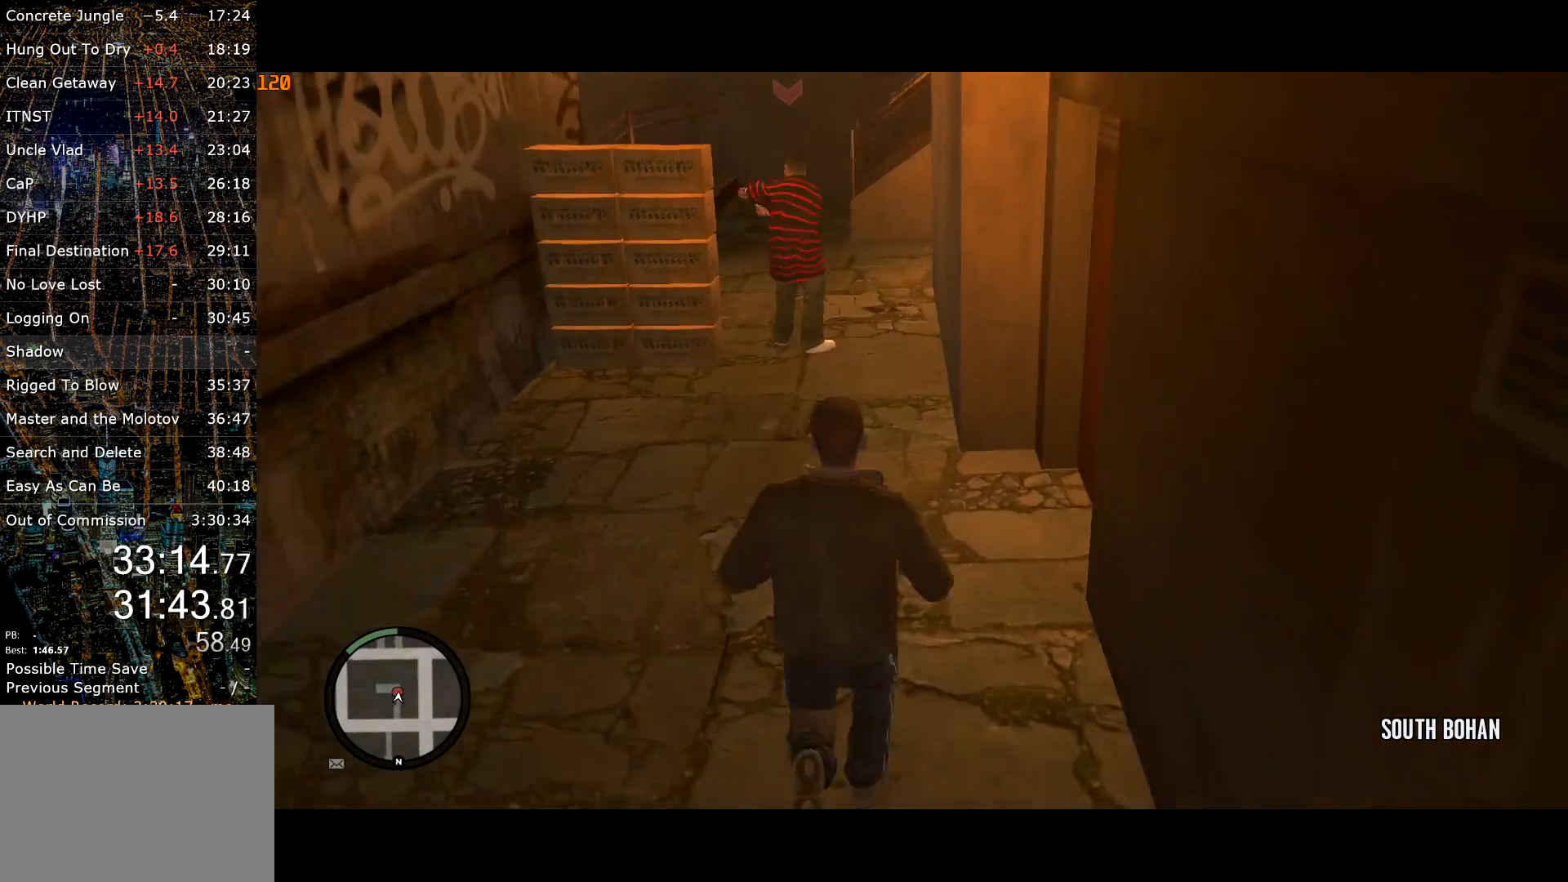
{"keys": ["w"], "mouse": [], "events": [[33, "shift", "up"], [133, "shift", "down"], [233, "shift", "up"], [317, "shift", "down"], [417, "shift", "up"]]}
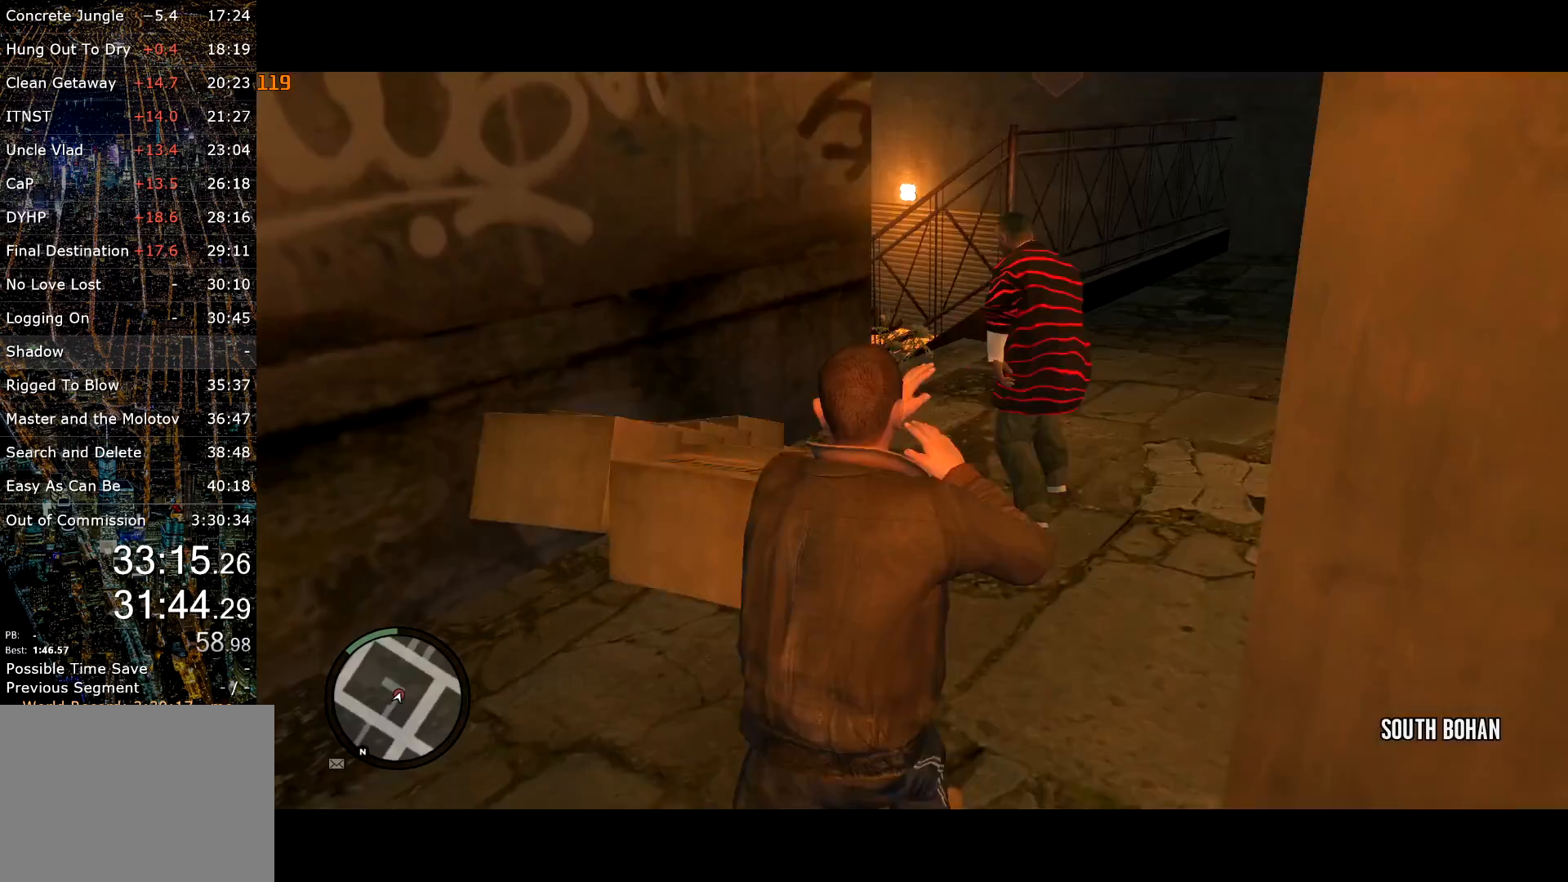
{"keys": ["shift", "w"], "mouse": [], "events": [[17, "mouse_right", "down"], [17, "shift", "down"], [50, "mouse_right", "up"], [117, "shift", "up"], [200, "shift", "down"], [250, "shift", "up"], [283, "shift", "down"], [383, "shift", "up"], [483, "shift", "down"]]}
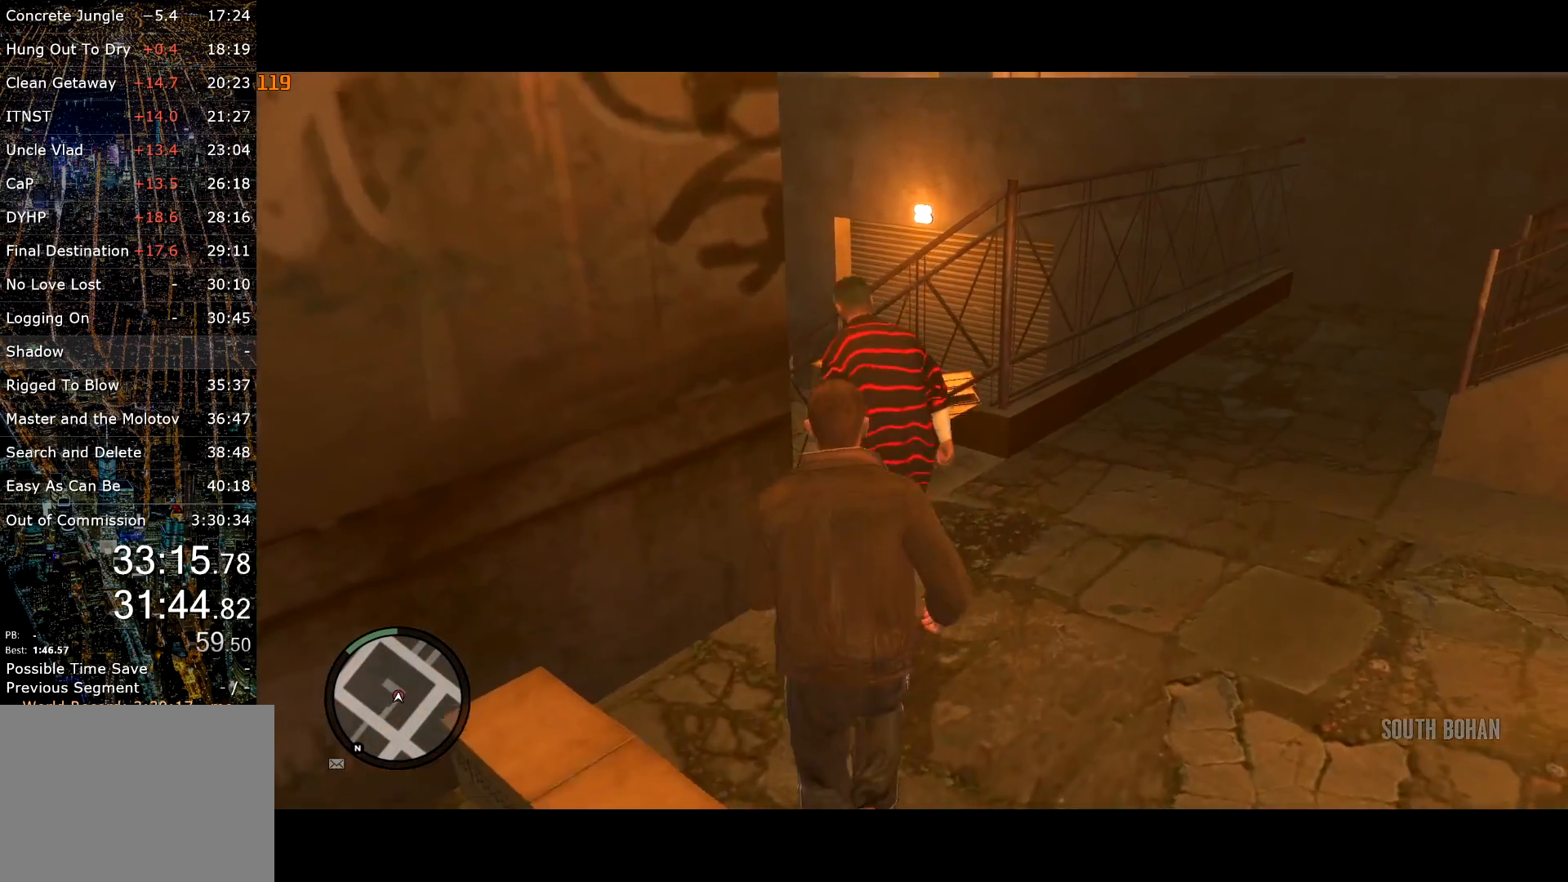
{"keys": ["a", "shift", "w"], "mouse": [], "events": [[67, "shift", "up"], [167, "shift", "down"], [267, "a", "down"]]}
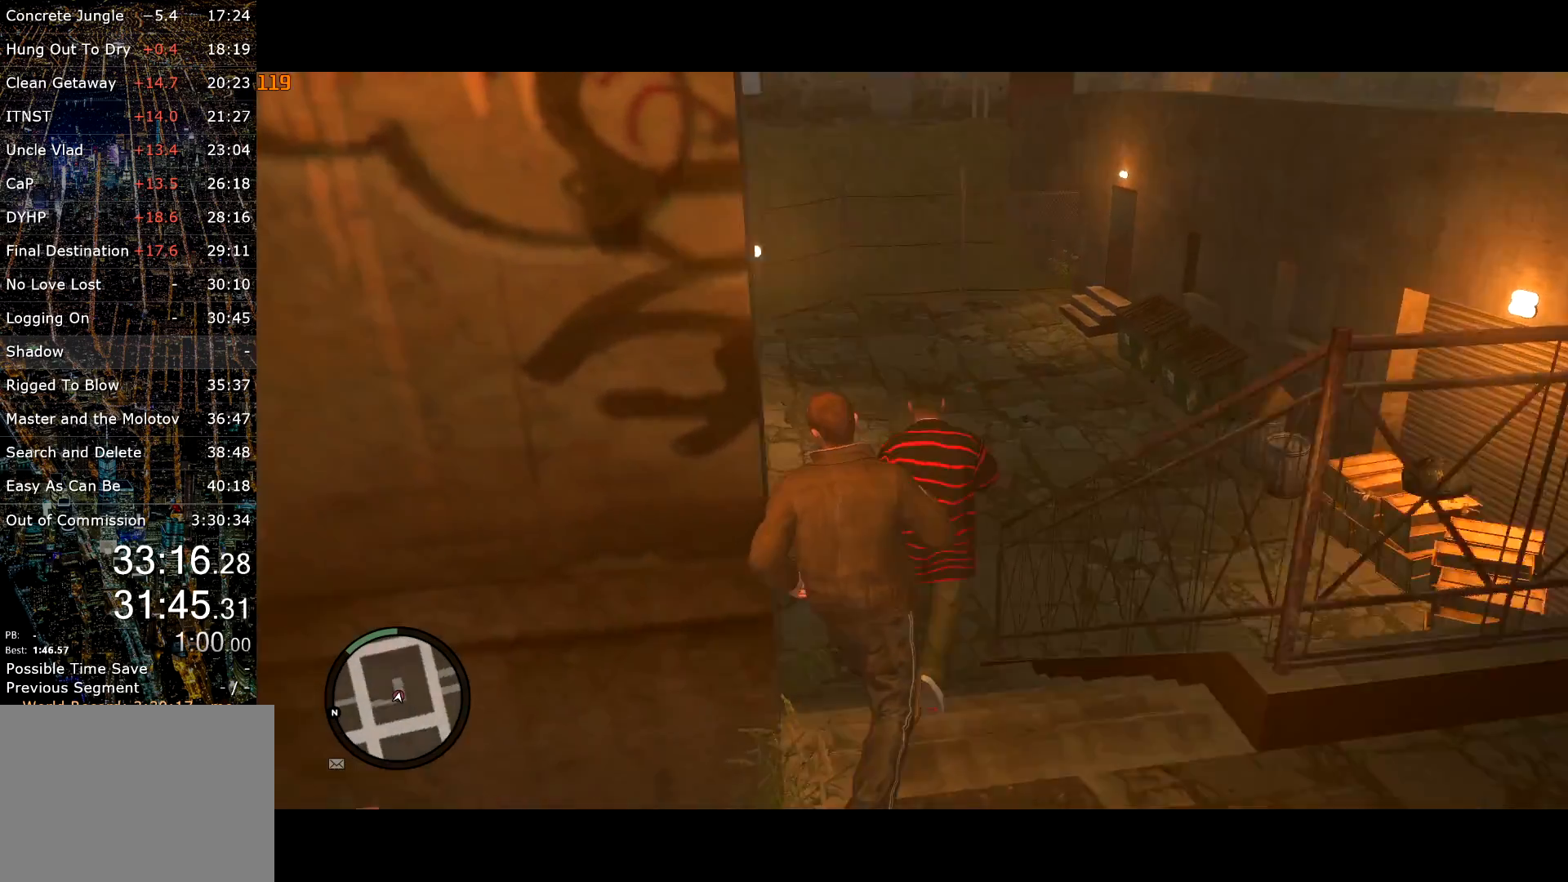
{"keys": ["shift", "w"], "mouse": [], "events": [[183, "space", "down"], [317, "a", "up"], [317, "space", "up"], [367, "space", "down"], [467, "space", "up"]]}
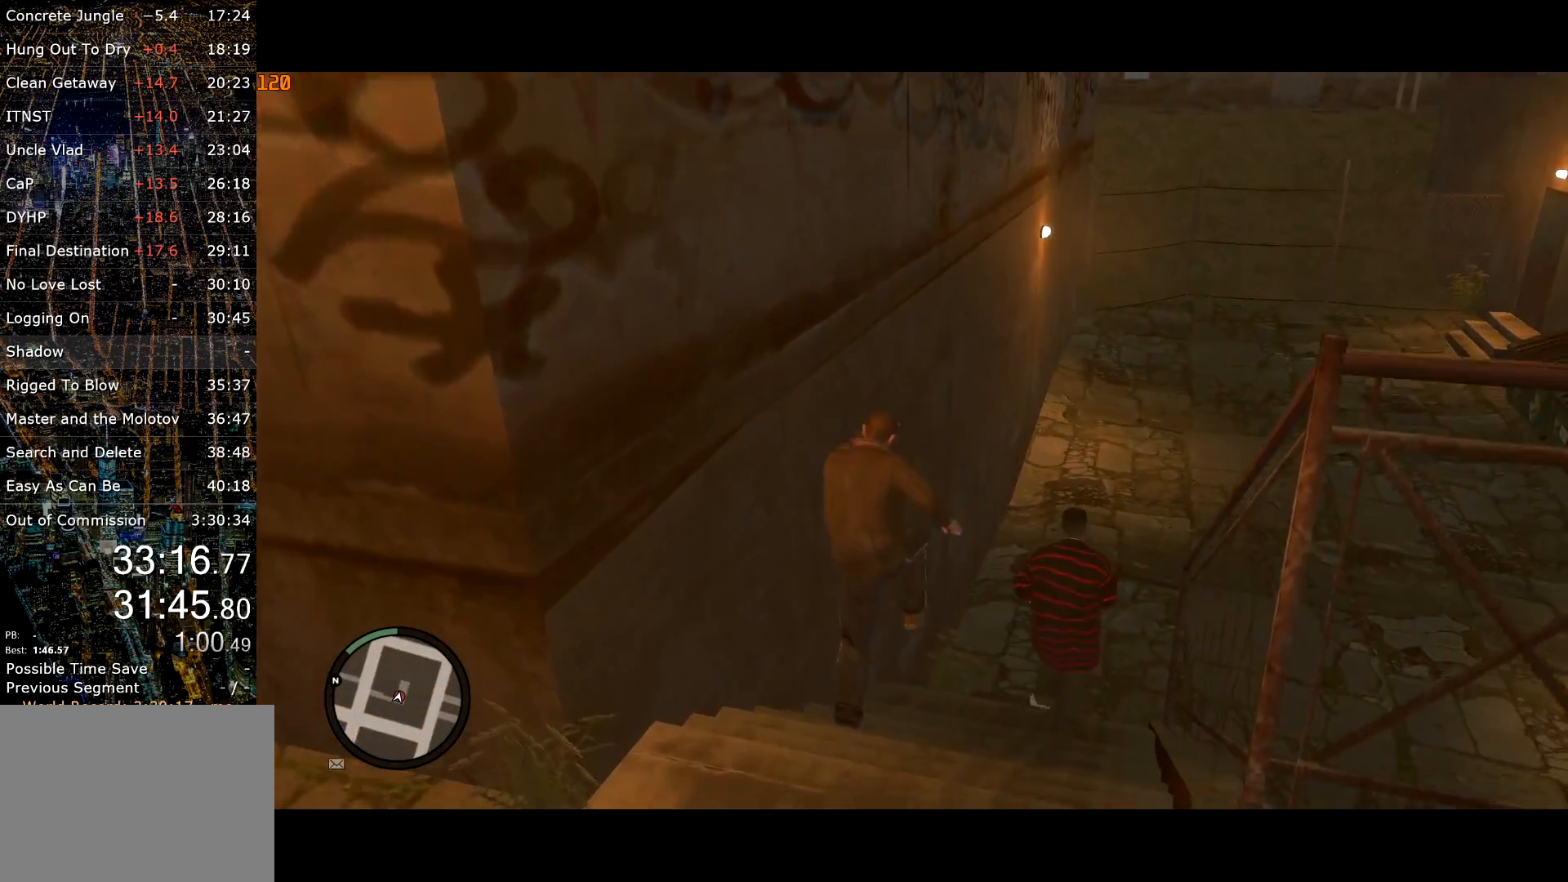
{"keys": ["shift", "w"], "mouse": [], "events": []}
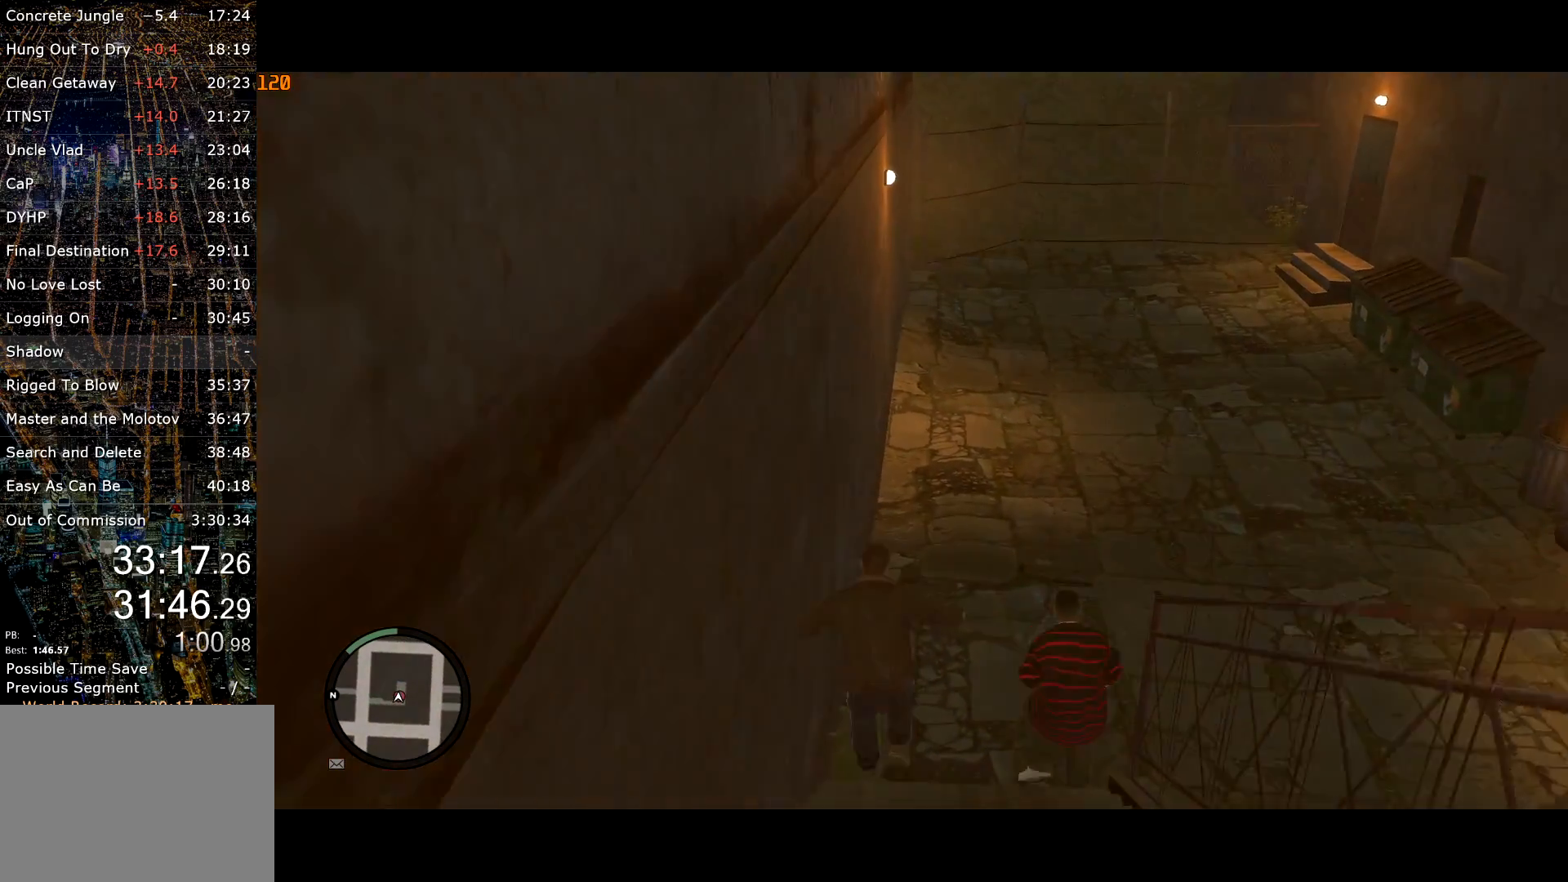
{"keys": ["shift", "w"], "mouse": [], "events": [[67, "d", "down"], [300, "d", "up"], [450, "d", "down"], [500, "d", "up"]]}
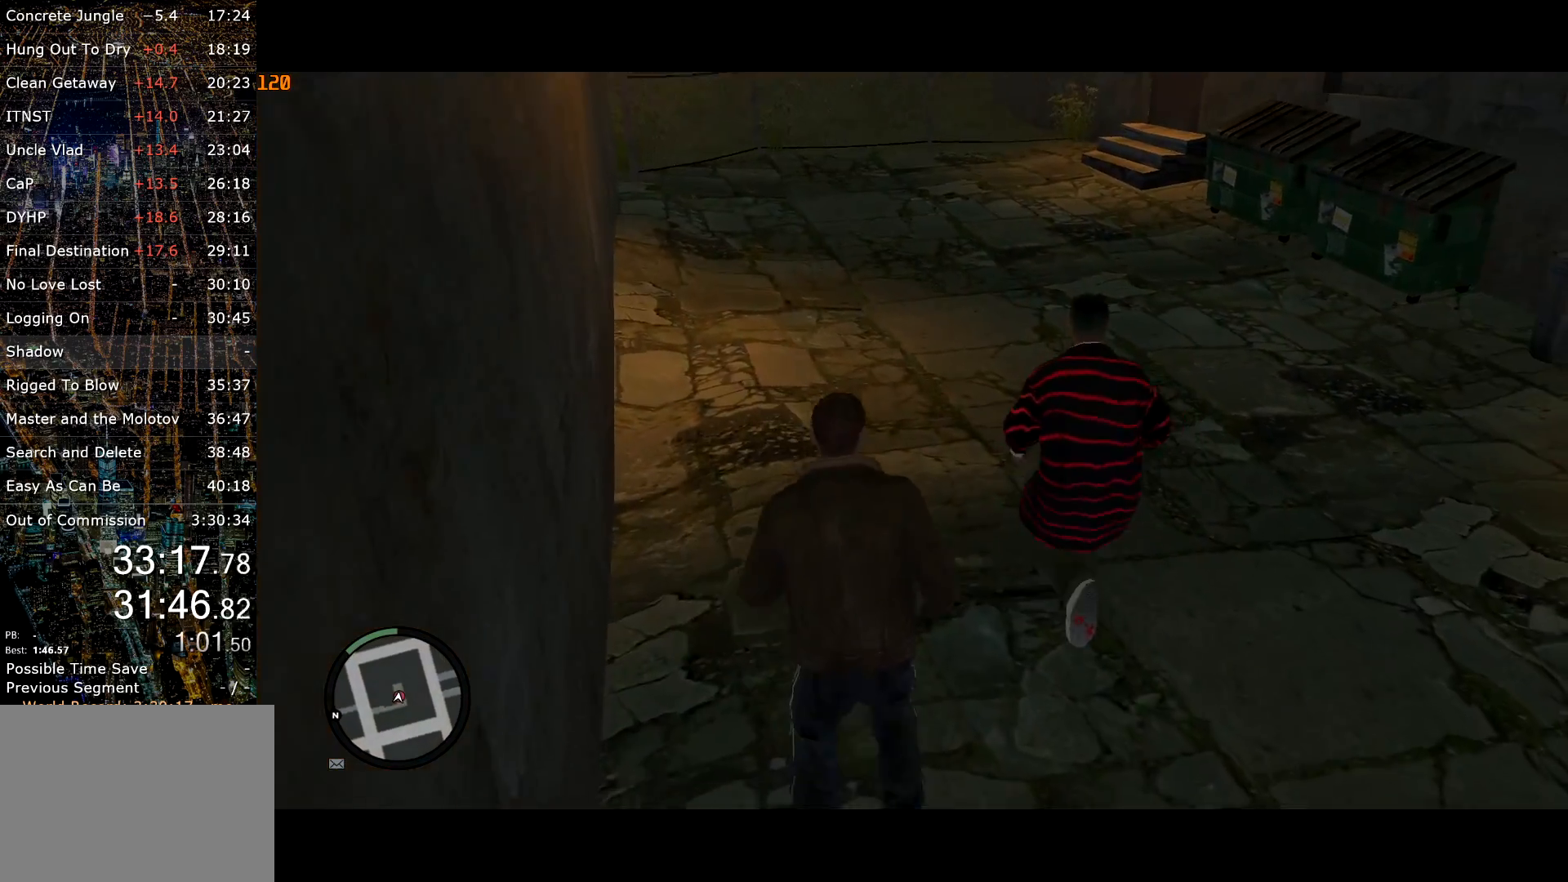
{"keys": ["w"], "mouse": [], "events": [[33, "shift", "up"], [183, "mouse_right", "down"], [183, "shift", "down"], [233, "shift", "up"], [283, "mouse_right", "up"], [317, "shift", "down"], [417, "shift", "up"]]}
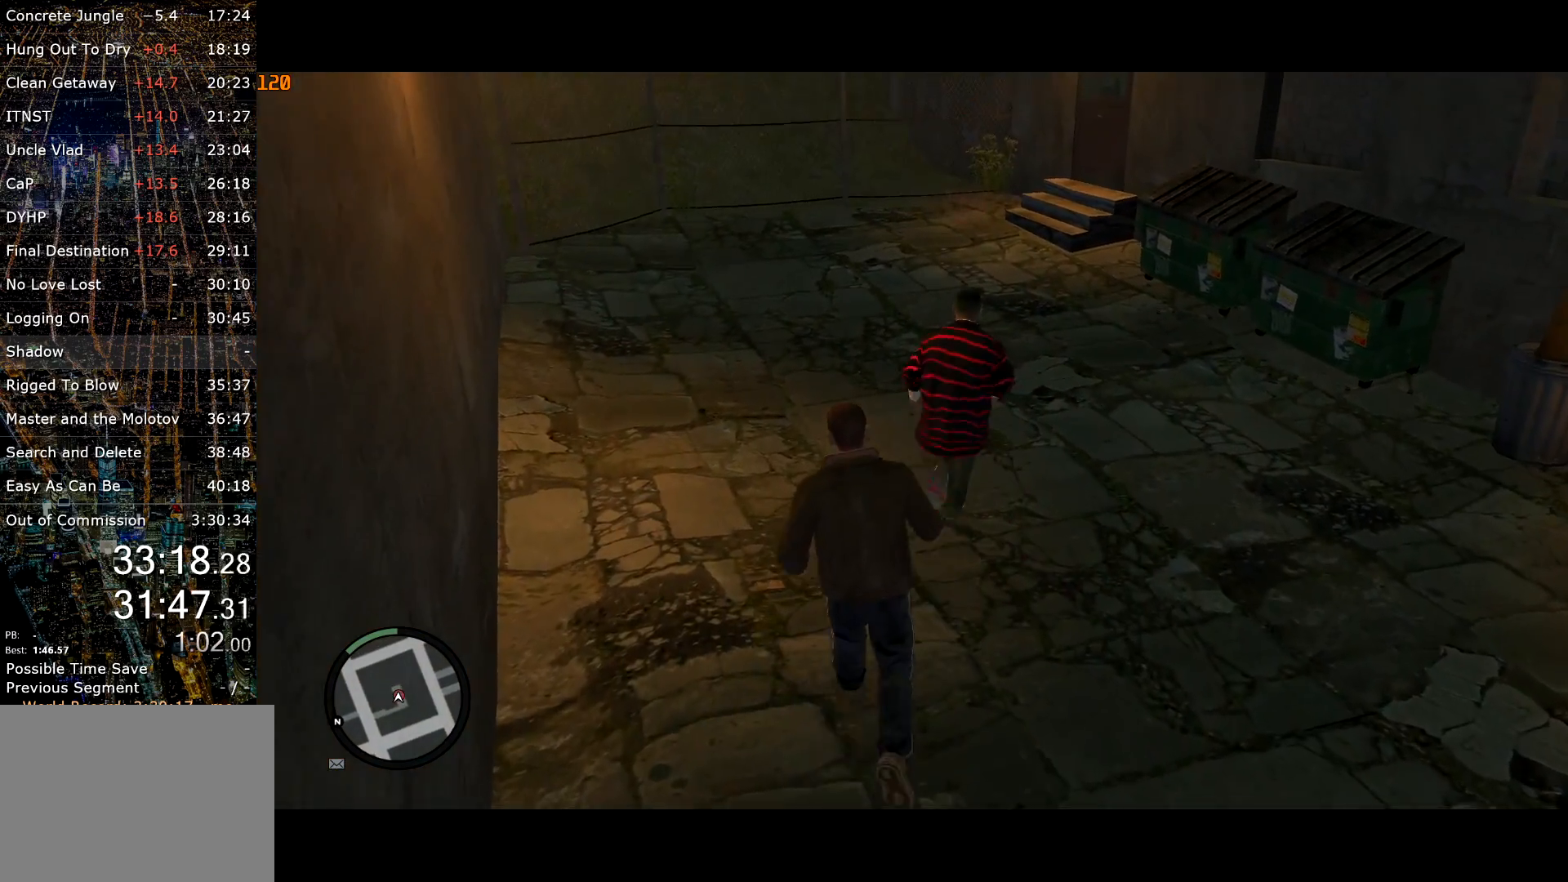
{"keys": ["w"], "mouse": [], "events": [[17, "shift", "down"], [100, "shift", "up"], [200, "shift", "down"], [250, "shift", "up"], [333, "shift", "down"], [483, "shift", "up"]]}
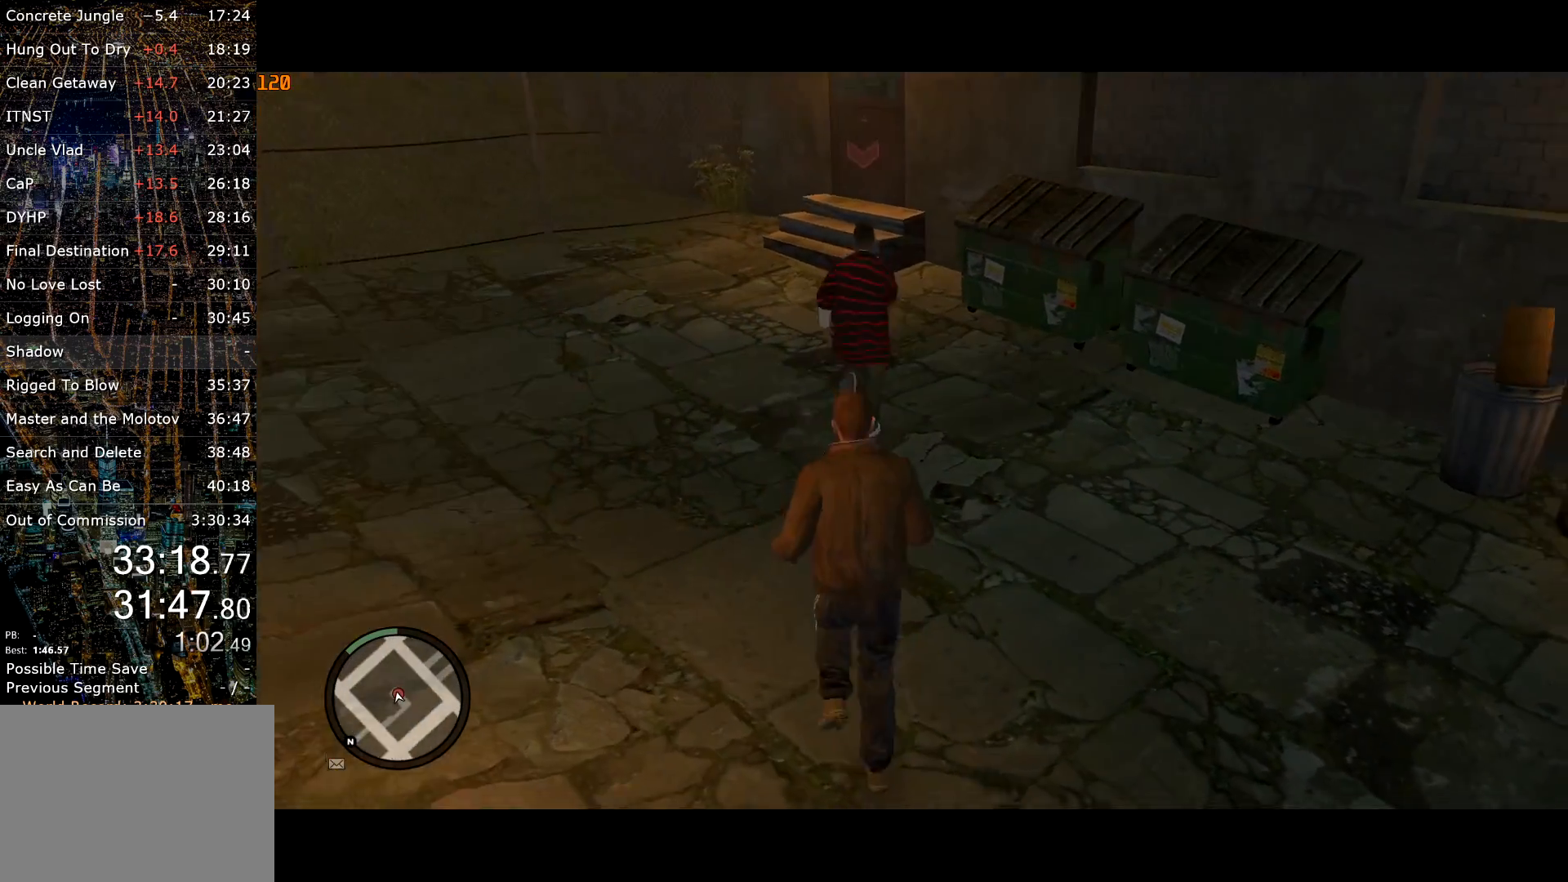
{"keys": ["shift", "w"], "mouse": [], "events": [[33, "shift", "down"]]}